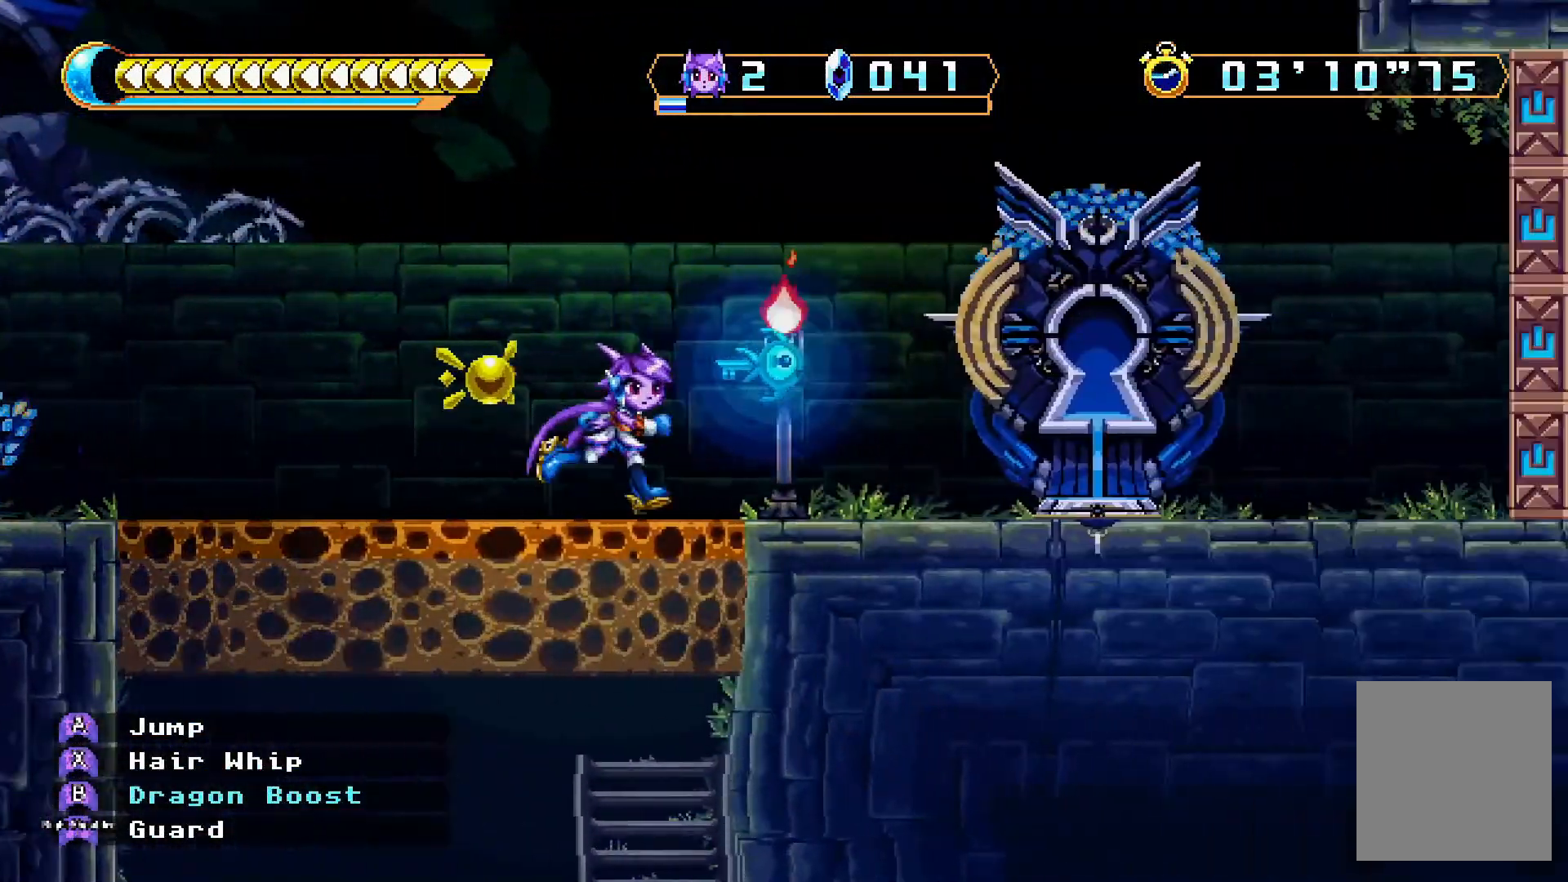
Gameplay with a controller (Xbox layout); each line is a JSON object with the inputs held at the frame after it (dt_ms = milliseconds from this image to that frame). "events" lists button and stick changes between this image and that frame as [ms after this image, input, new state], when the widget could be followed in between. Not read: L3 R3.
{"dt_ms": 500, "buttons": ["DPAD_UP"], "left_stick": "center", "right_stick": "center", "events": [[433, "DPAD_RIGHT", "up"], [467, "DPAD_UP", "down"]]}
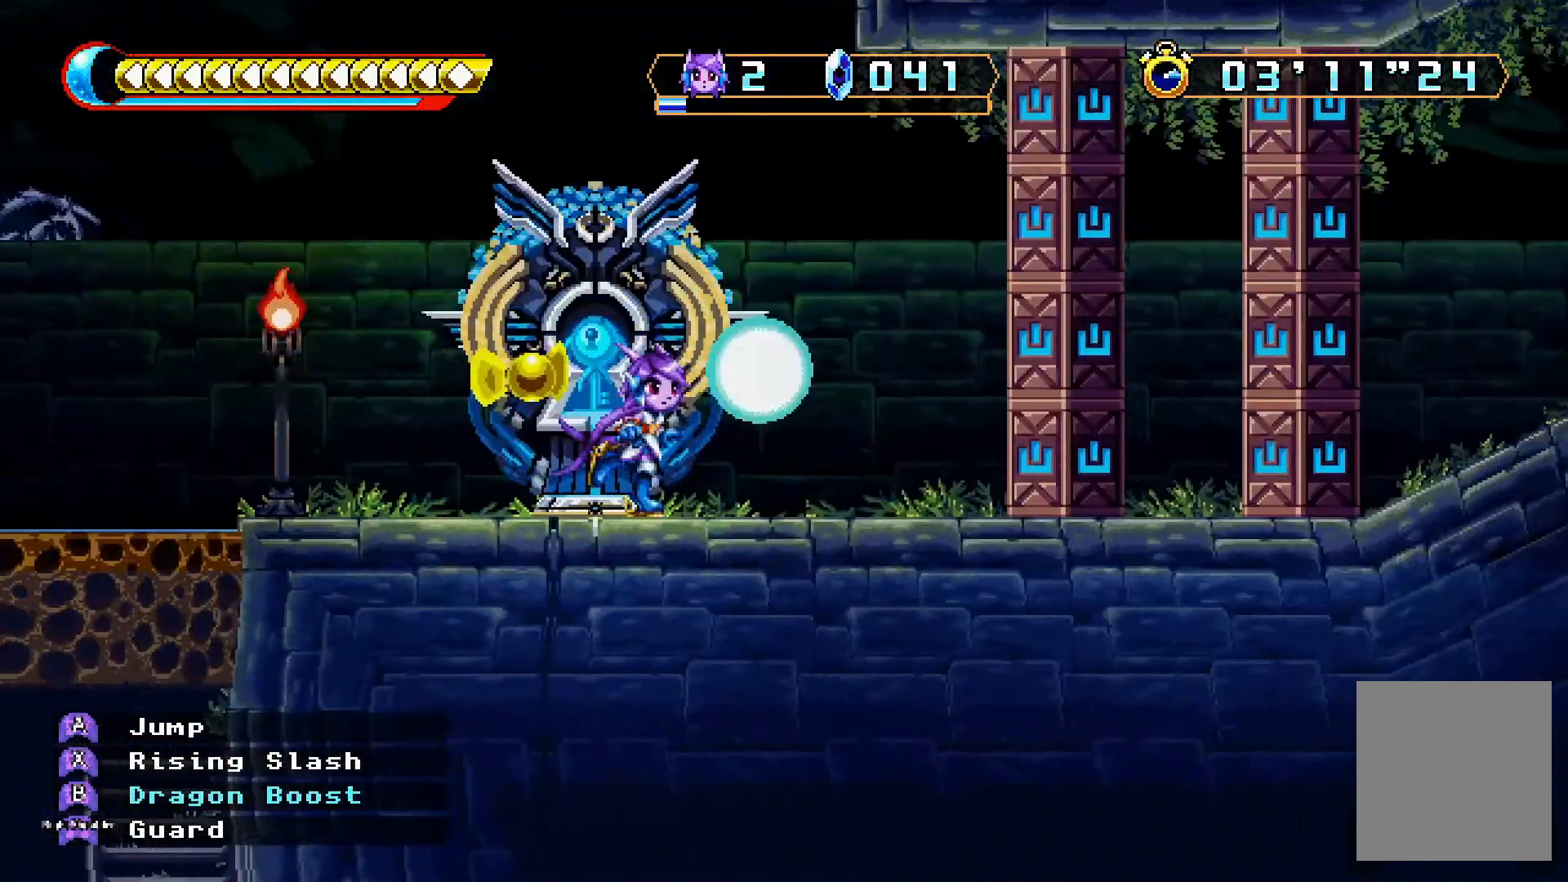
{"dt_ms": 500, "buttons": ["DPAD_LEFT"], "left_stick": "center", "right_stick": "center", "events": [[33, "DPAD_UP", "up"], [100, "DPAD_LEFT", "down"], [267, "A", "down"], [367, "A", "up"]]}
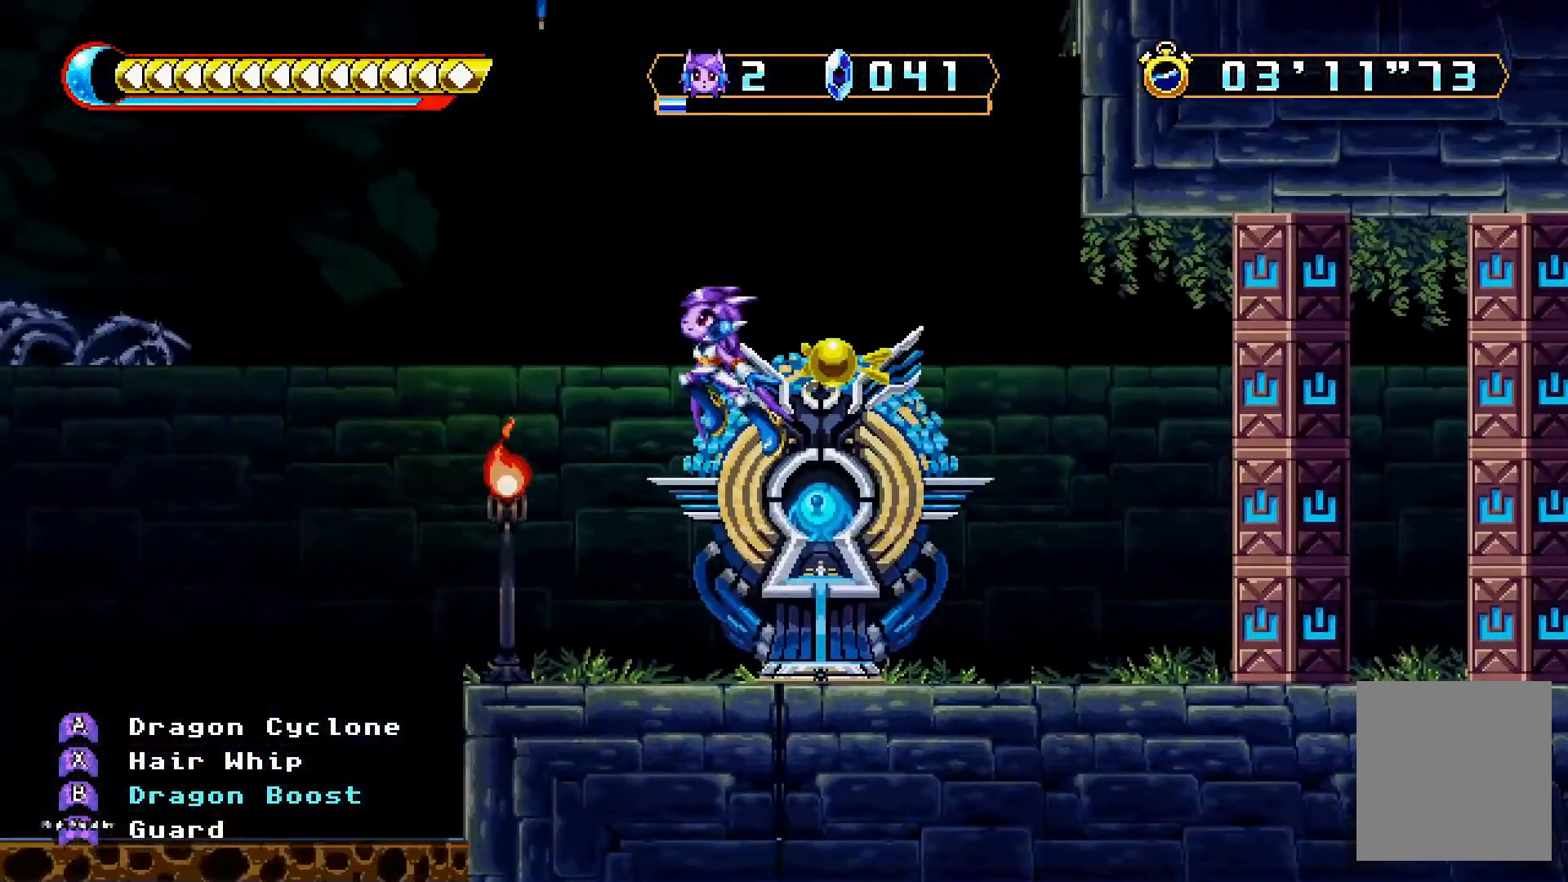
{"dt_ms": 500, "buttons": [], "left_stick": "center", "right_stick": "center", "events": [[233, "DPAD_LEFT", "up"], [367, "DPAD_RIGHT", "down"], [433, "DPAD_RIGHT", "up"]]}
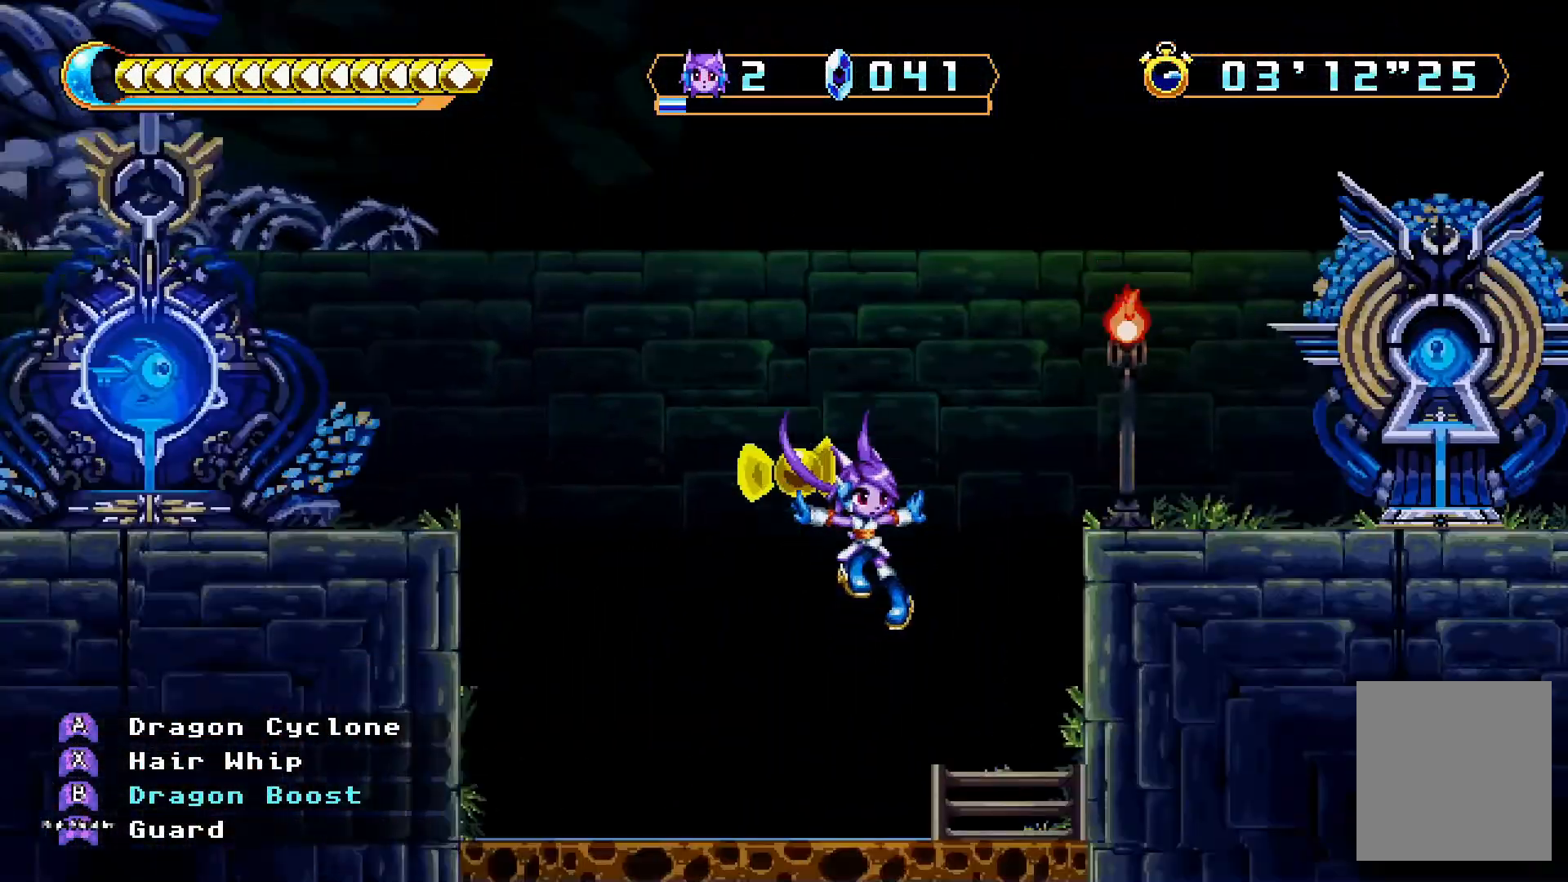
{"dt_ms": 500, "buttons": [], "left_stick": "center", "right_stick": "center", "events": []}
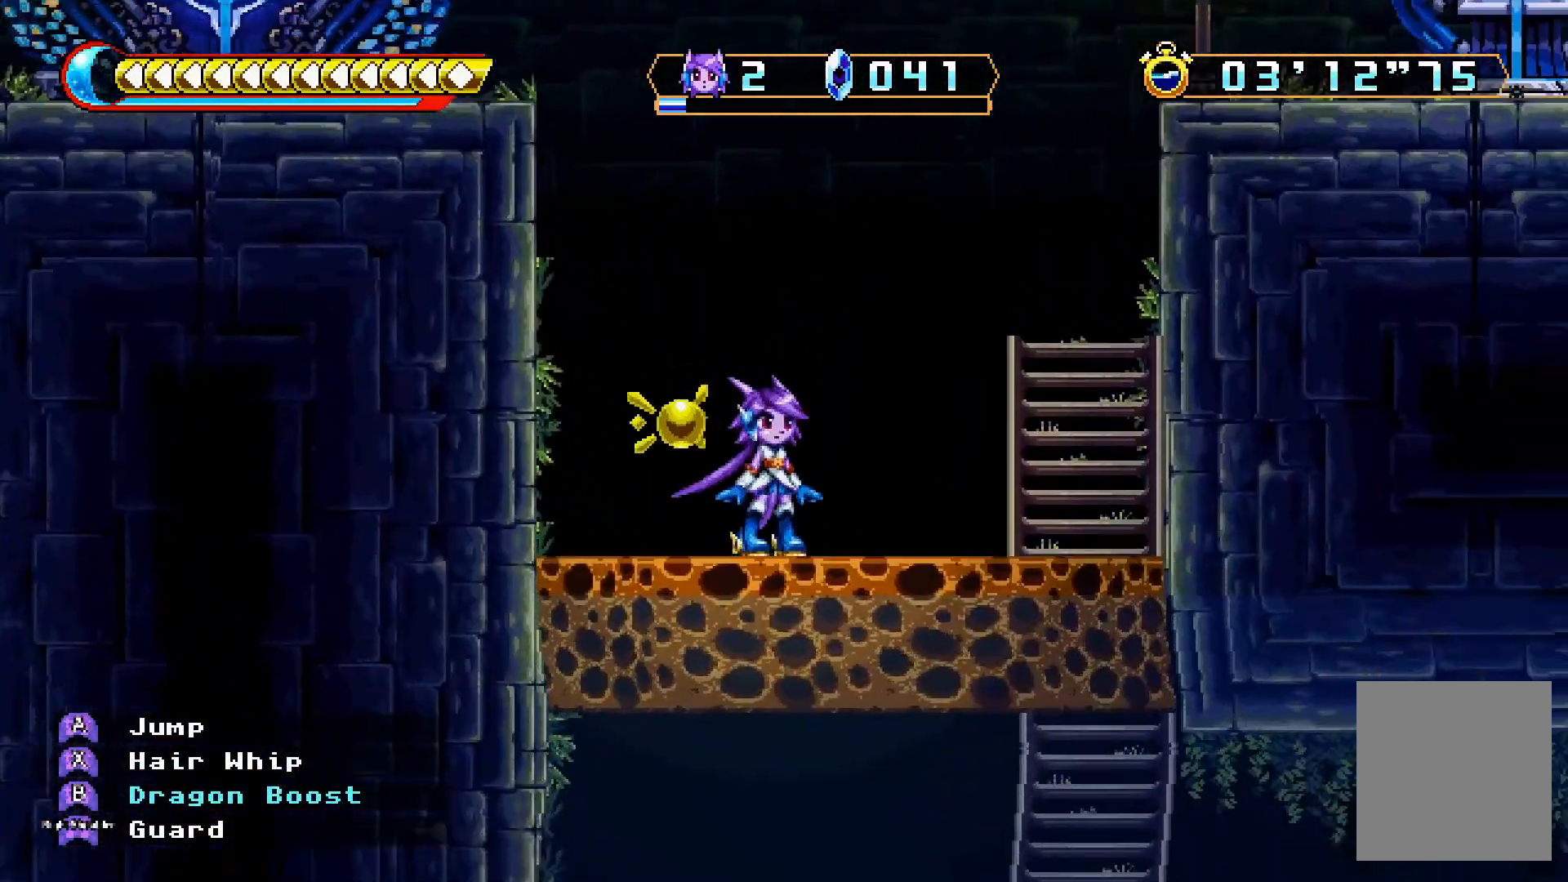
{"dt_ms": 500, "buttons": [], "left_stick": "center", "right_stick": "center", "events": [[133, "DPAD_RIGHT", "down"], [433, "DPAD_RIGHT", "up"]]}
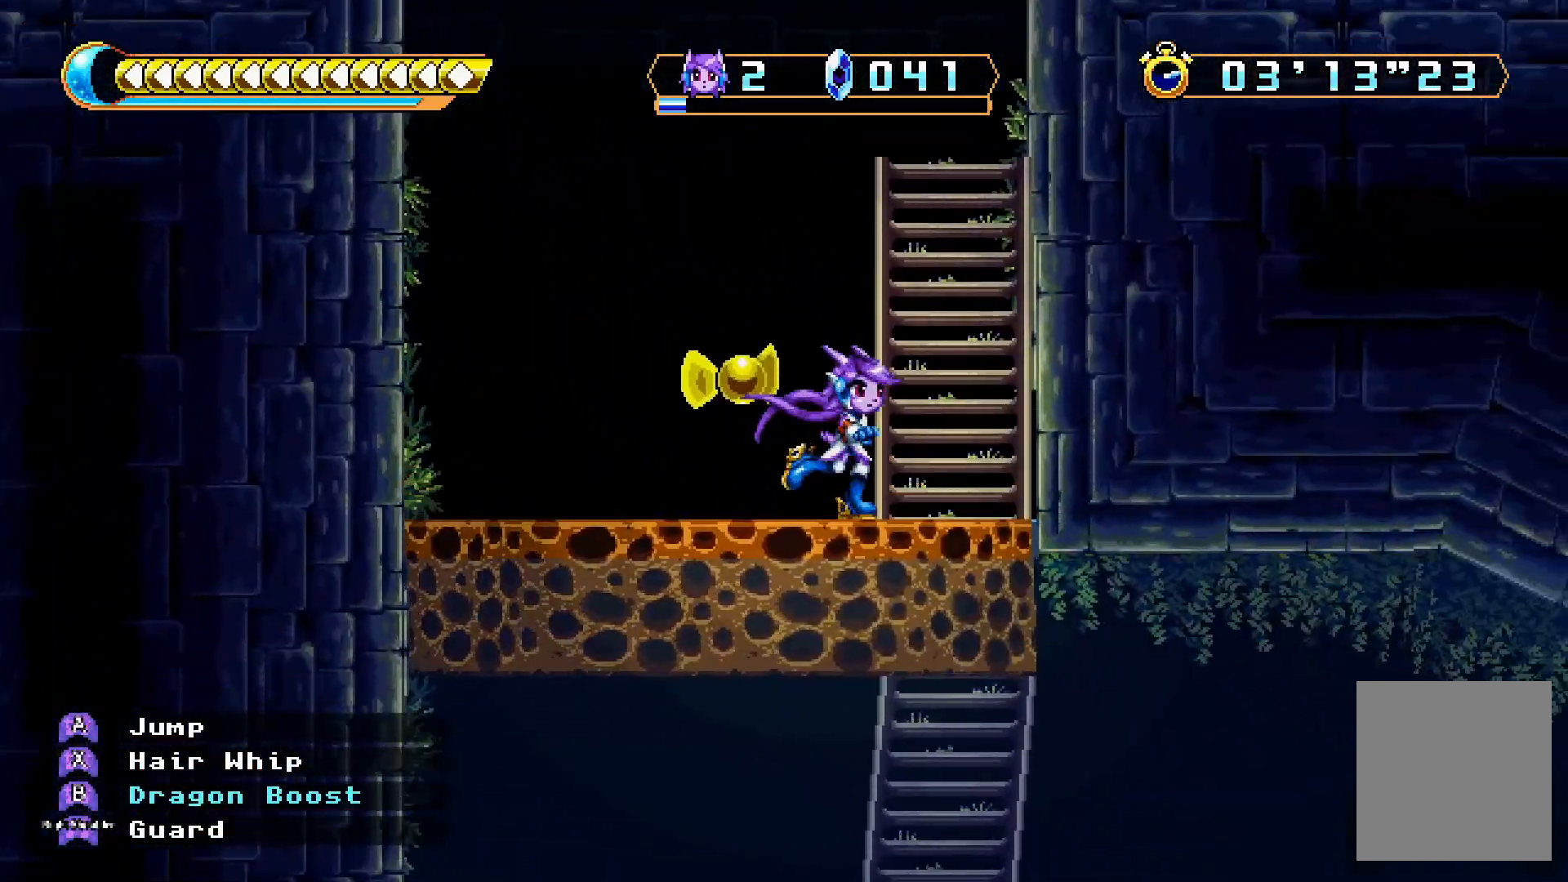
{"dt_ms": 500, "buttons": ["DPAD_RIGHT"], "left_stick": "center", "right_stick": "center", "events": [[167, "DPAD_RIGHT", "down"], [367, "DPAD_RIGHT", "up"], [433, "DPAD_RIGHT", "down"]]}
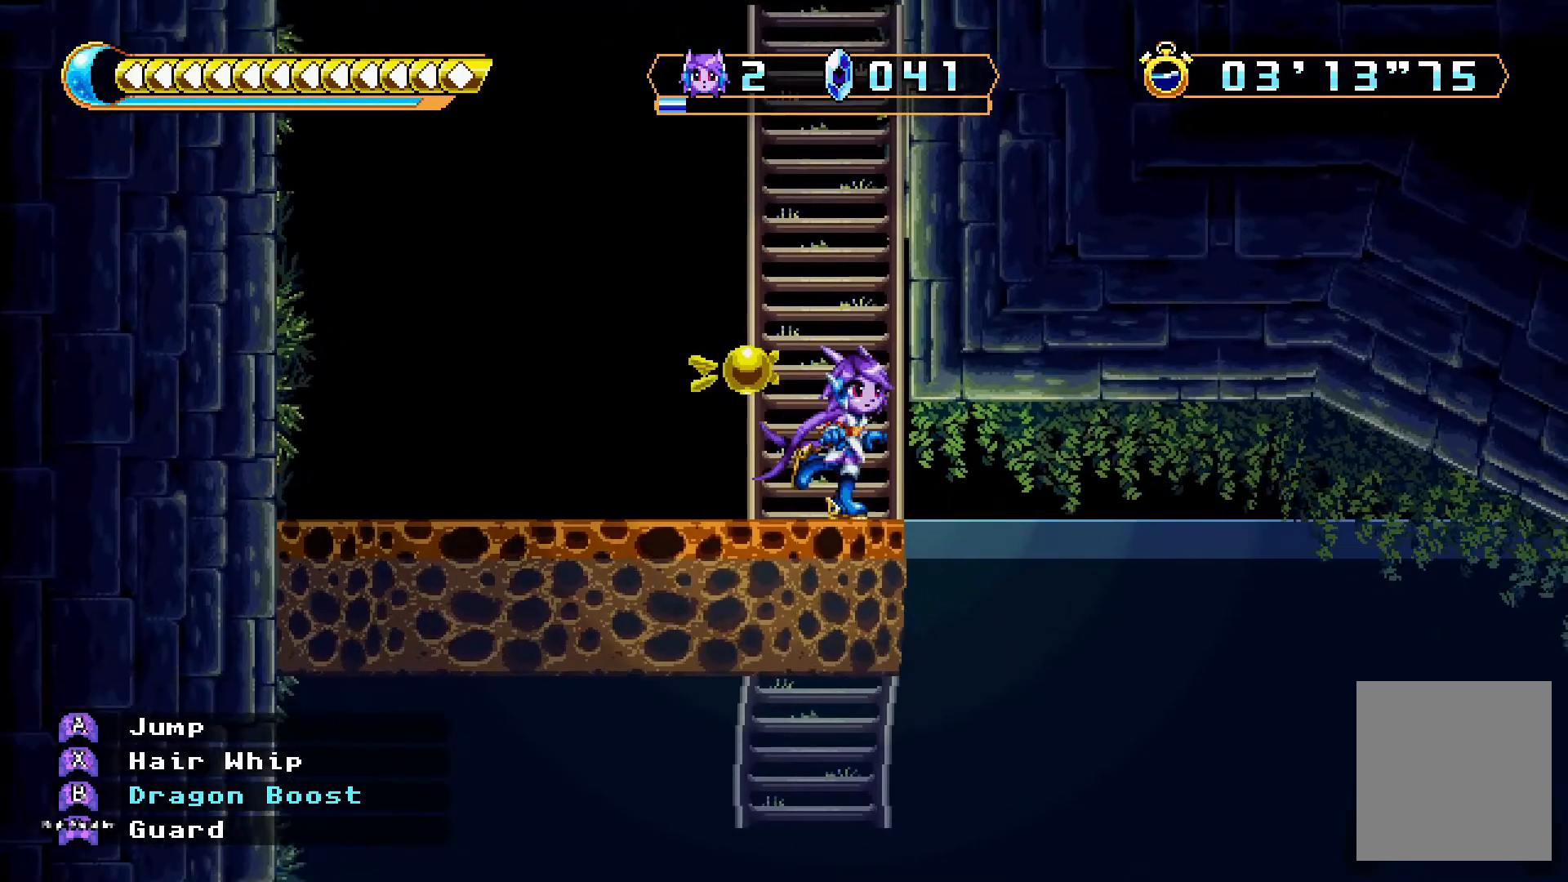
{"dt_ms": 500, "buttons": ["DPAD_DOWN", "DPAD_RIGHT"], "left_stick": "center", "right_stick": "center", "events": [[500, "DPAD_DOWN", "down"]]}
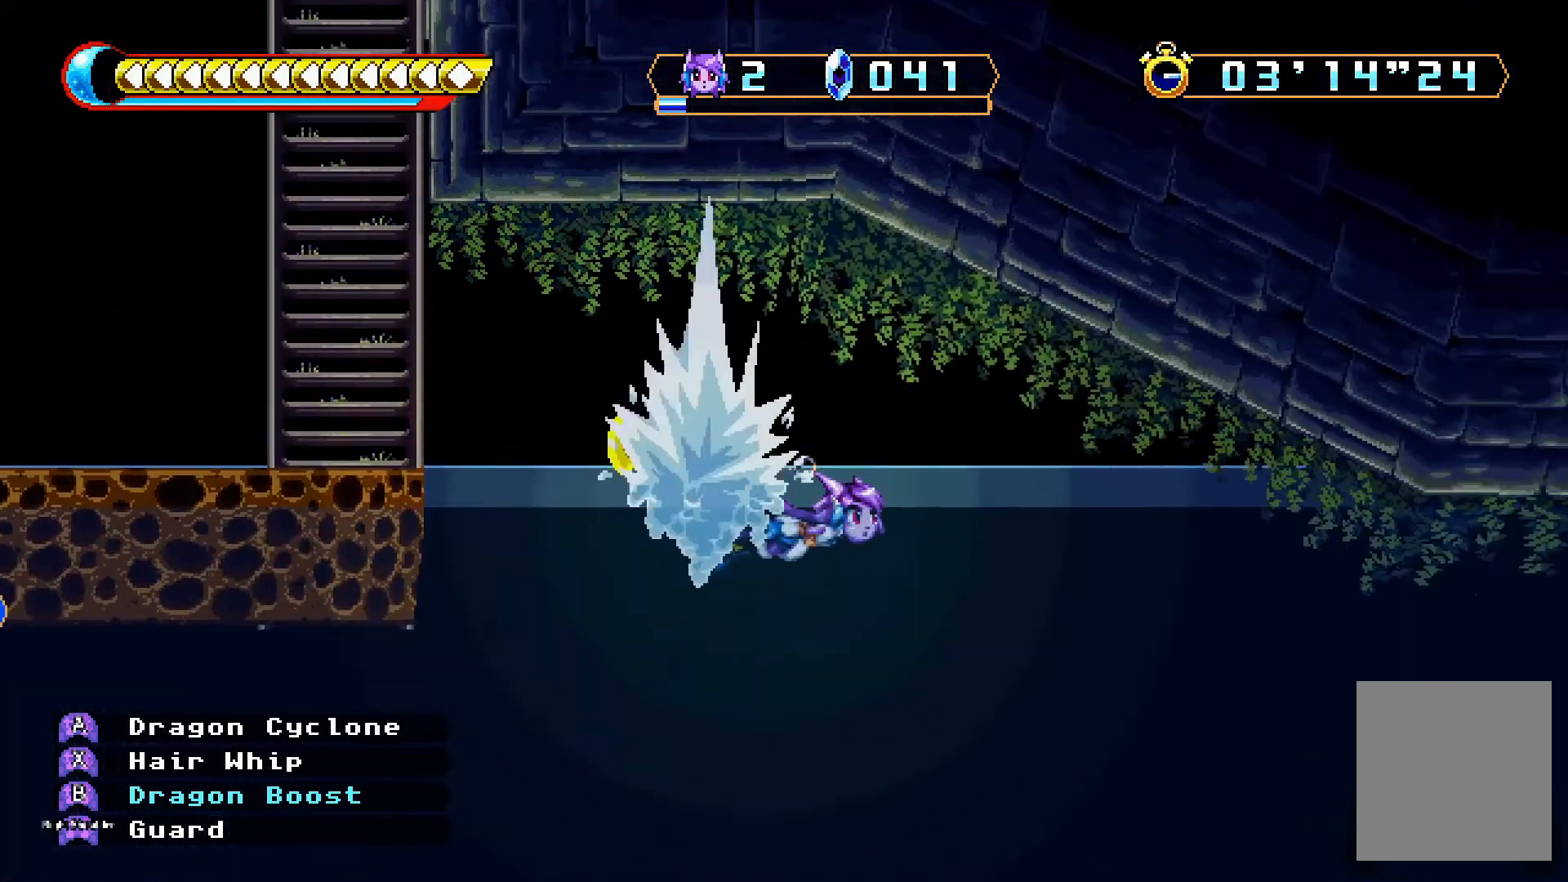
{"dt_ms": 500, "buttons": ["DPAD_DOWN"], "left_stick": "center", "right_stick": "center", "events": [[433, "DPAD_RIGHT", "up"]]}
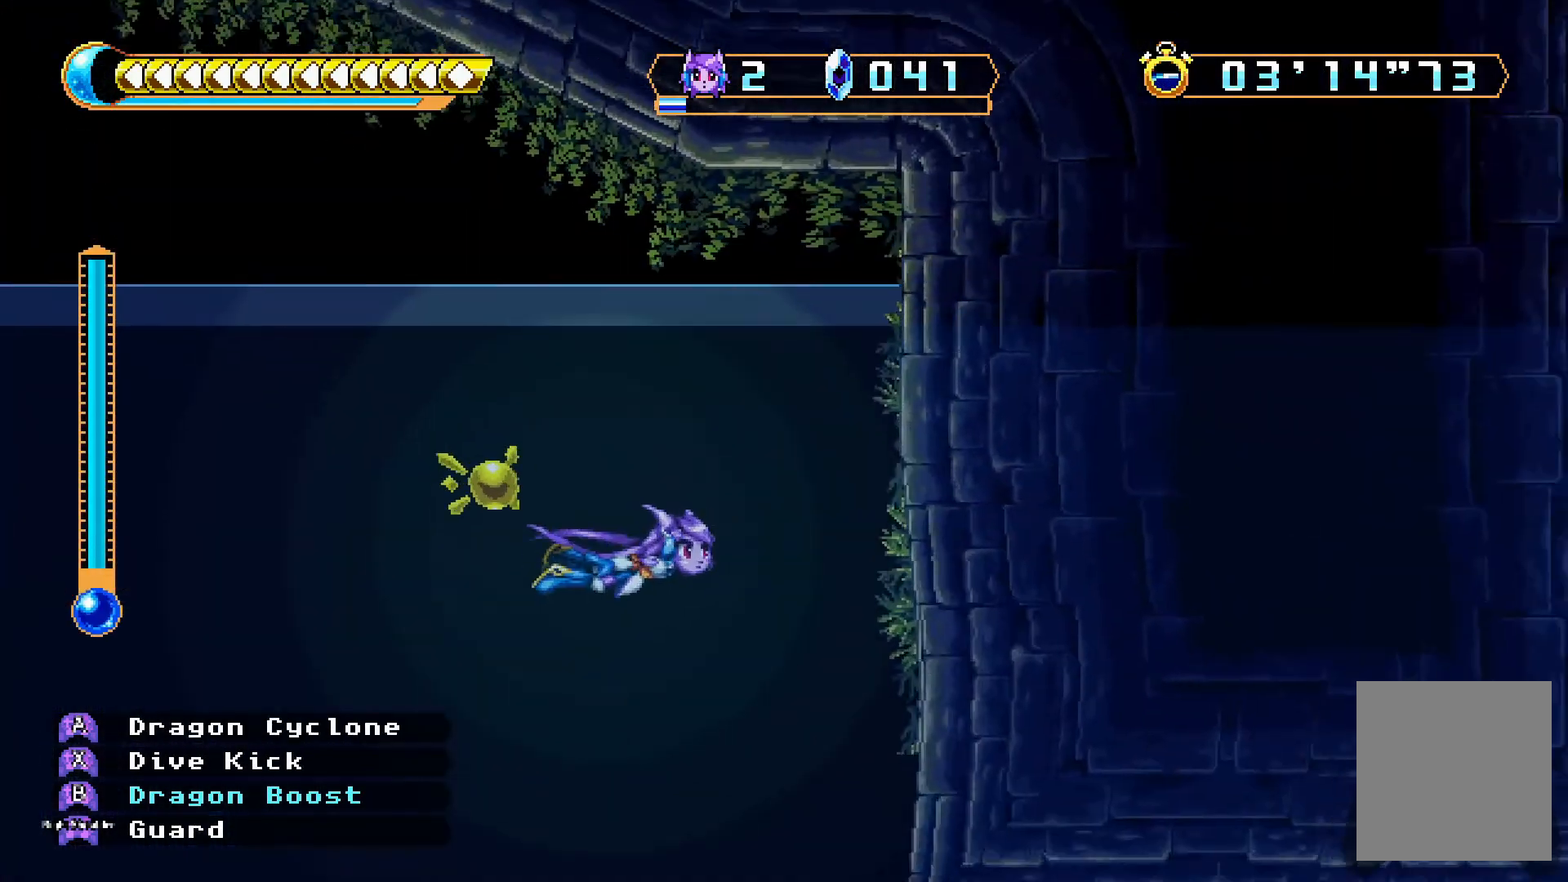
{"dt_ms": 500, "buttons": ["DPAD_DOWN", "DPAD_RIGHT"], "left_stick": "center", "right_stick": "center", "events": [[67, "DPAD_LEFT", "down"], [333, "DPAD_LEFT", "up"], [400, "DPAD_RIGHT", "down"]]}
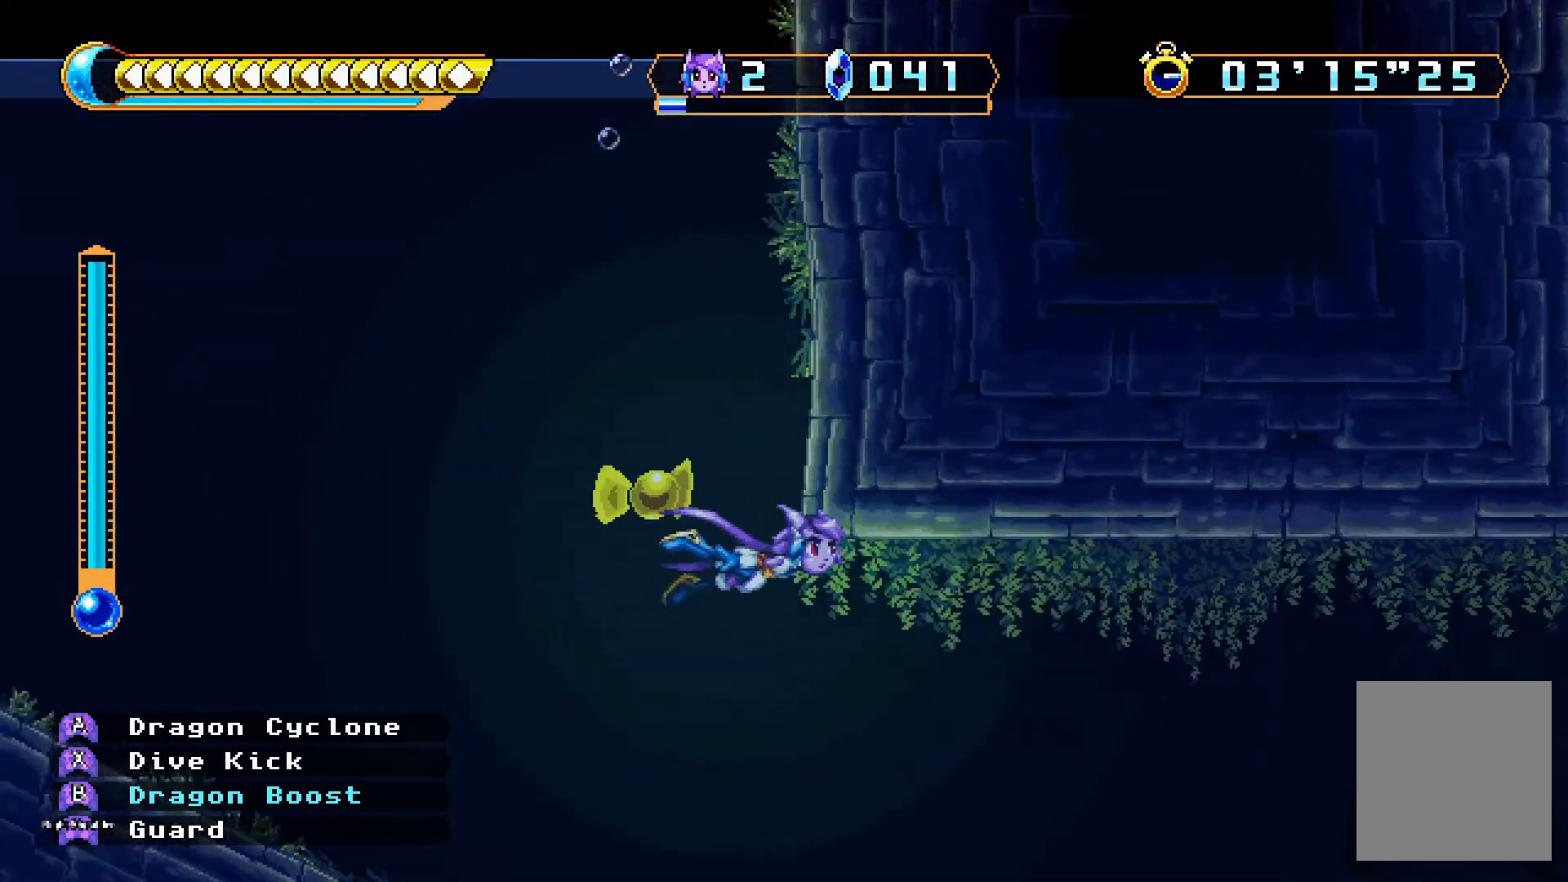
{"dt_ms": 500, "buttons": ["DPAD_RIGHT"], "left_stick": "center", "right_stick": "center", "events": [[133, "DPAD_DOWN", "up"]]}
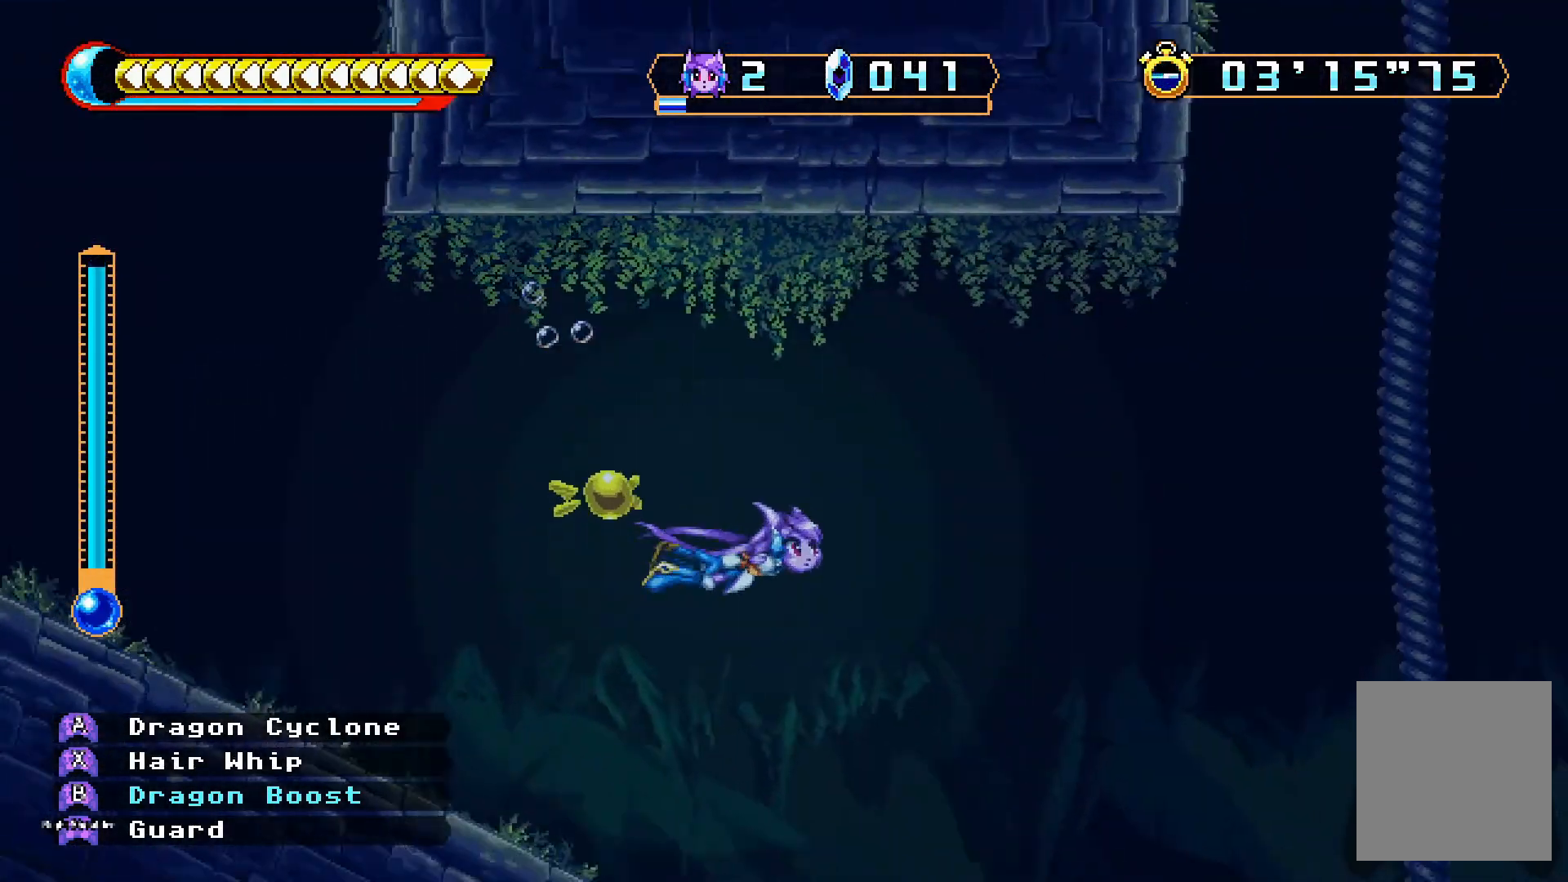
{"dt_ms": 500, "buttons": ["A", "DPAD_RIGHT"], "left_stick": "center", "right_stick": "center", "events": [[467, "A", "down"]]}
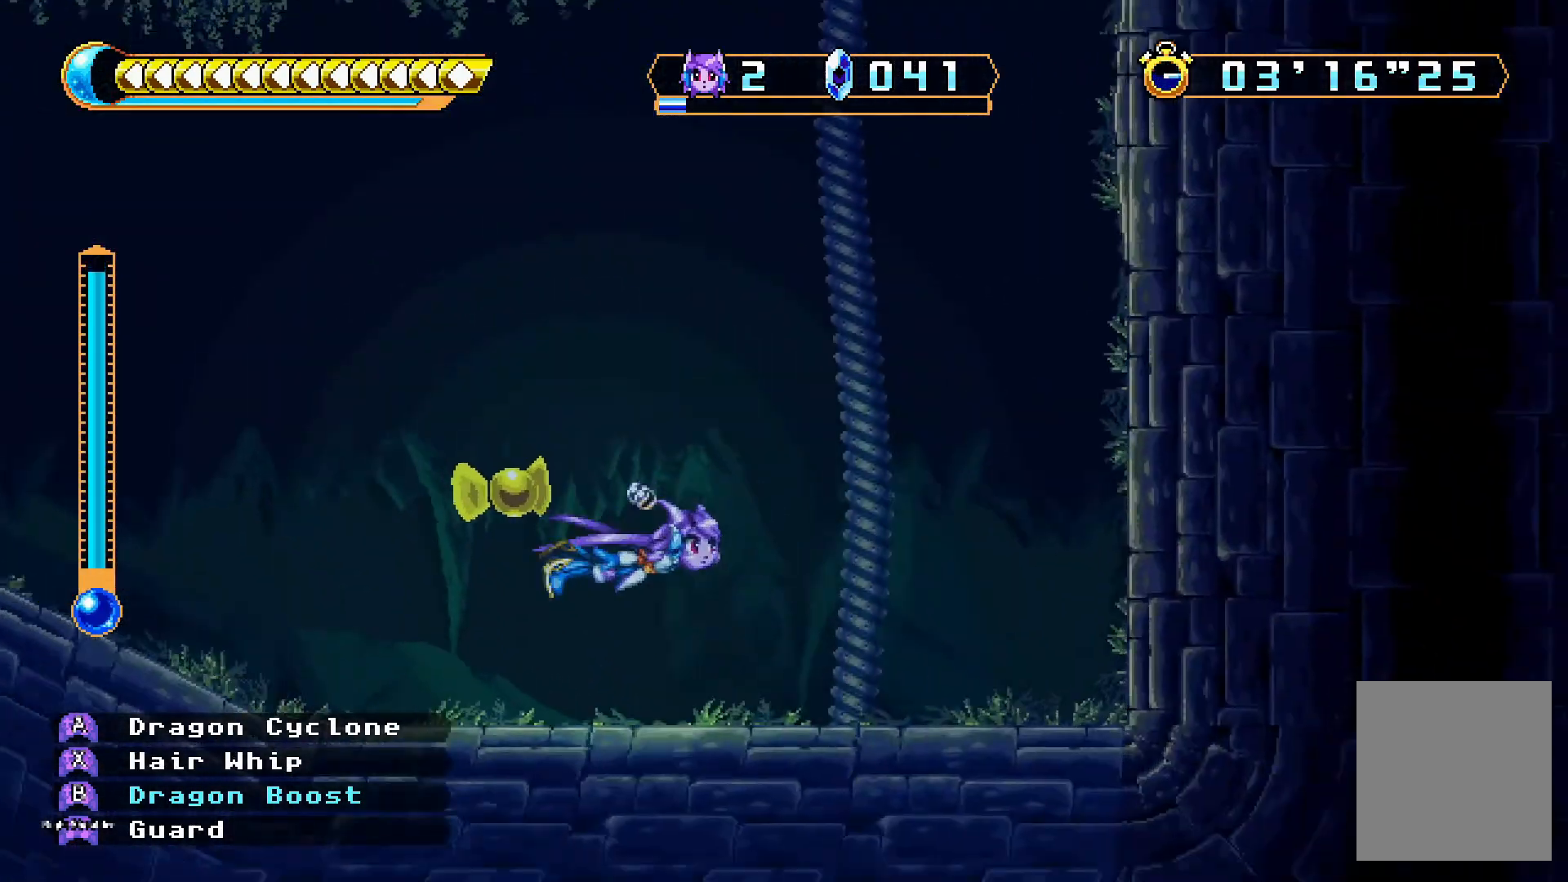
{"dt_ms": 500, "buttons": ["A"], "left_stick": "center", "right_stick": "center", "events": [[133, "DPAD_RIGHT", "up"], [367, "DPAD_UP", "down"], [500, "DPAD_UP", "up"]]}
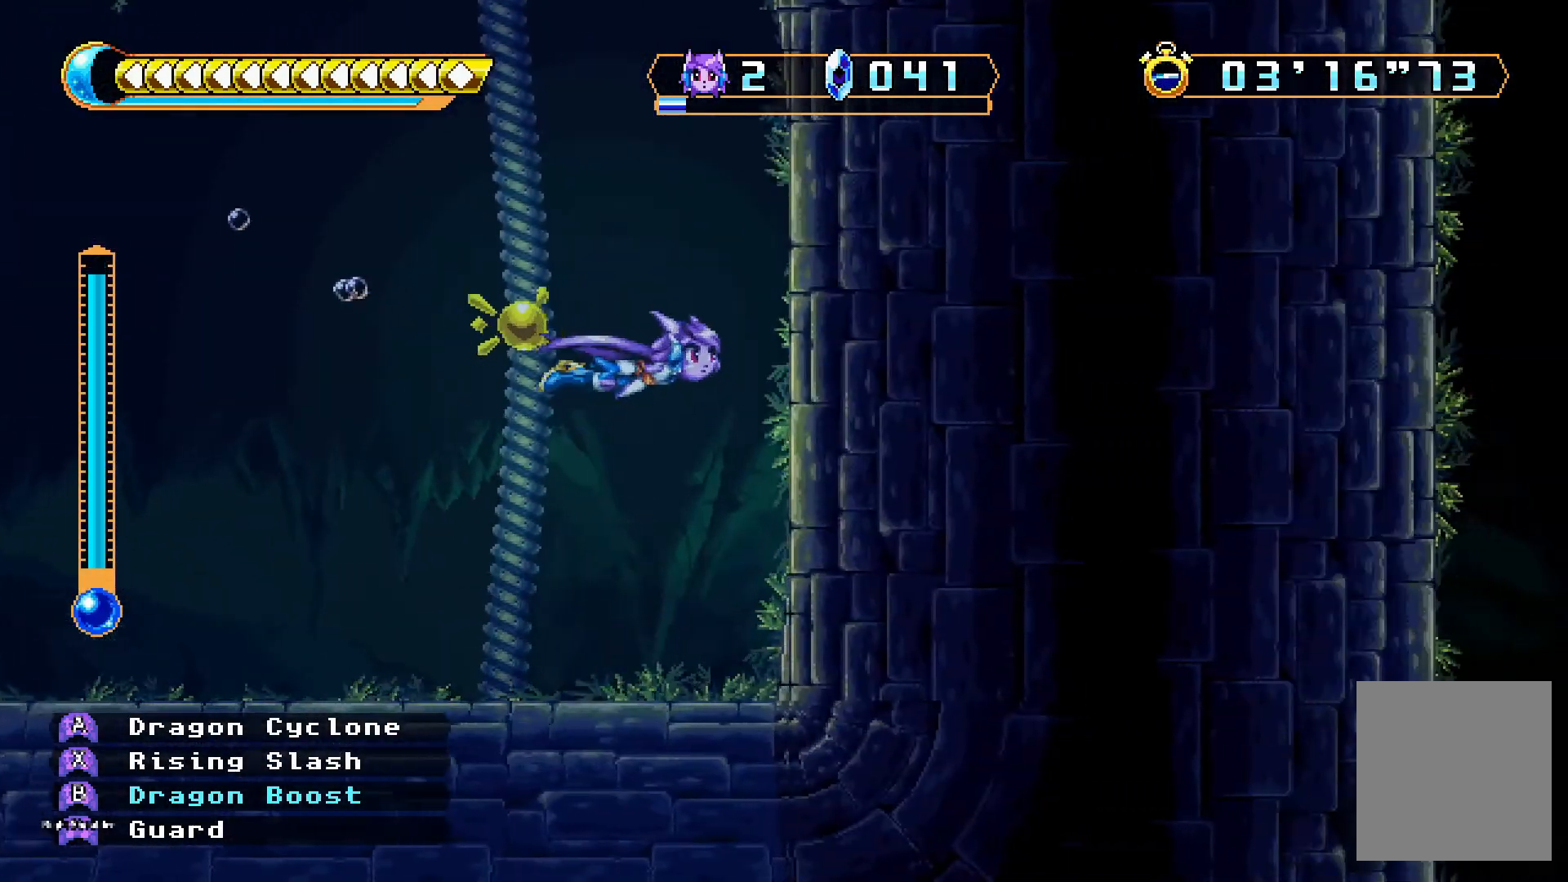
{"dt_ms": 500, "buttons": ["A", "DPAD_LEFT"], "left_stick": "center", "right_stick": "center", "events": [[500, "DPAD_LEFT", "down"]]}
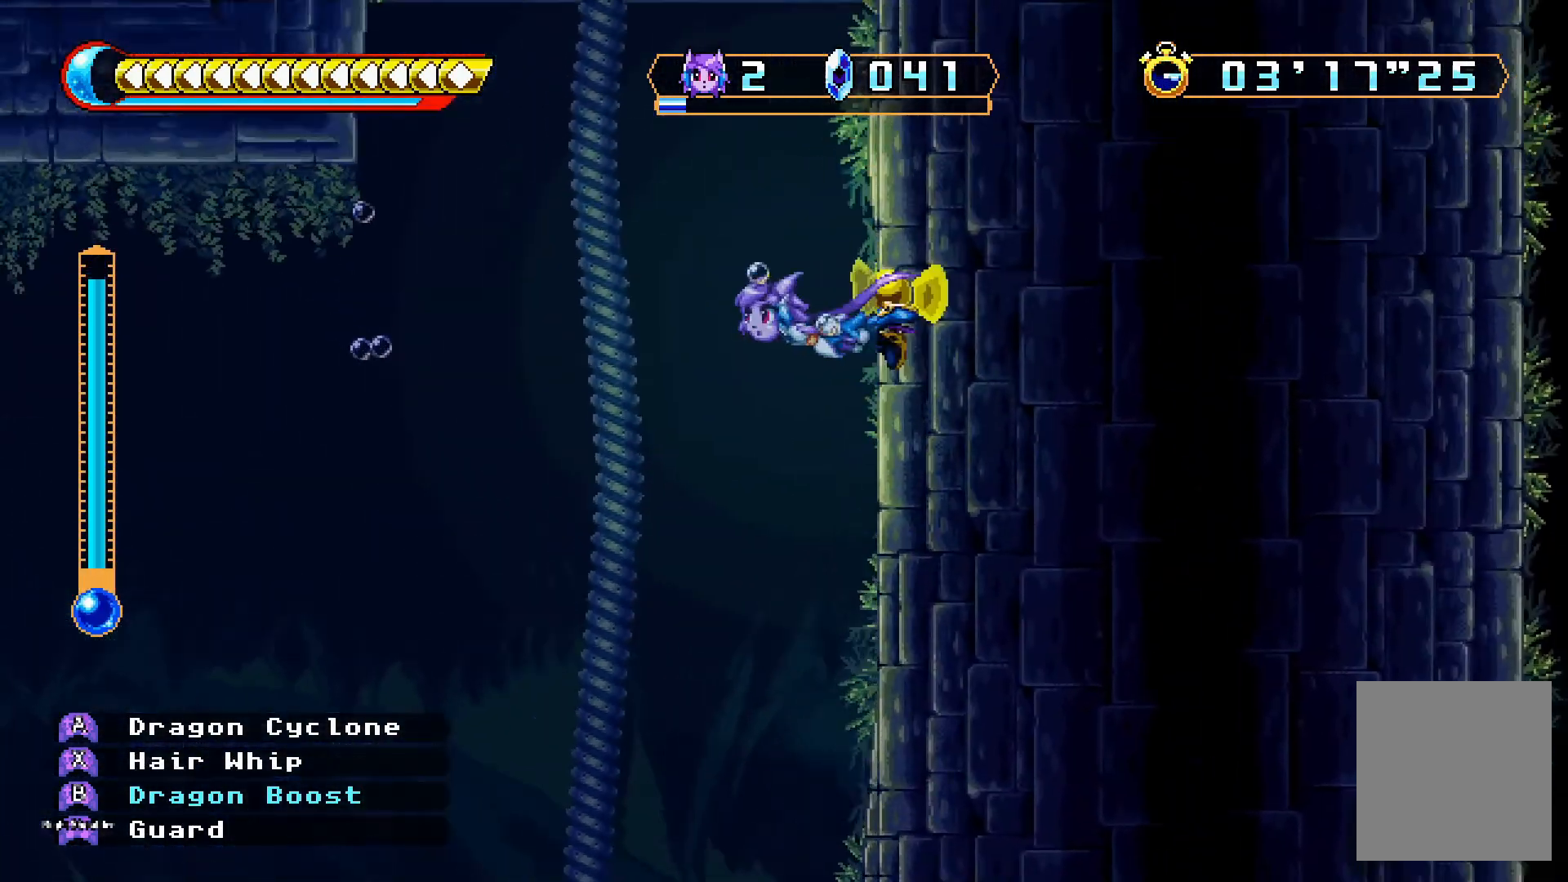
{"dt_ms": 500, "buttons": ["A", "DPAD_RIGHT"], "left_stick": "center", "right_stick": "center", "events": [[67, "DPAD_LEFT", "up"], [467, "DPAD_RIGHT", "down"]]}
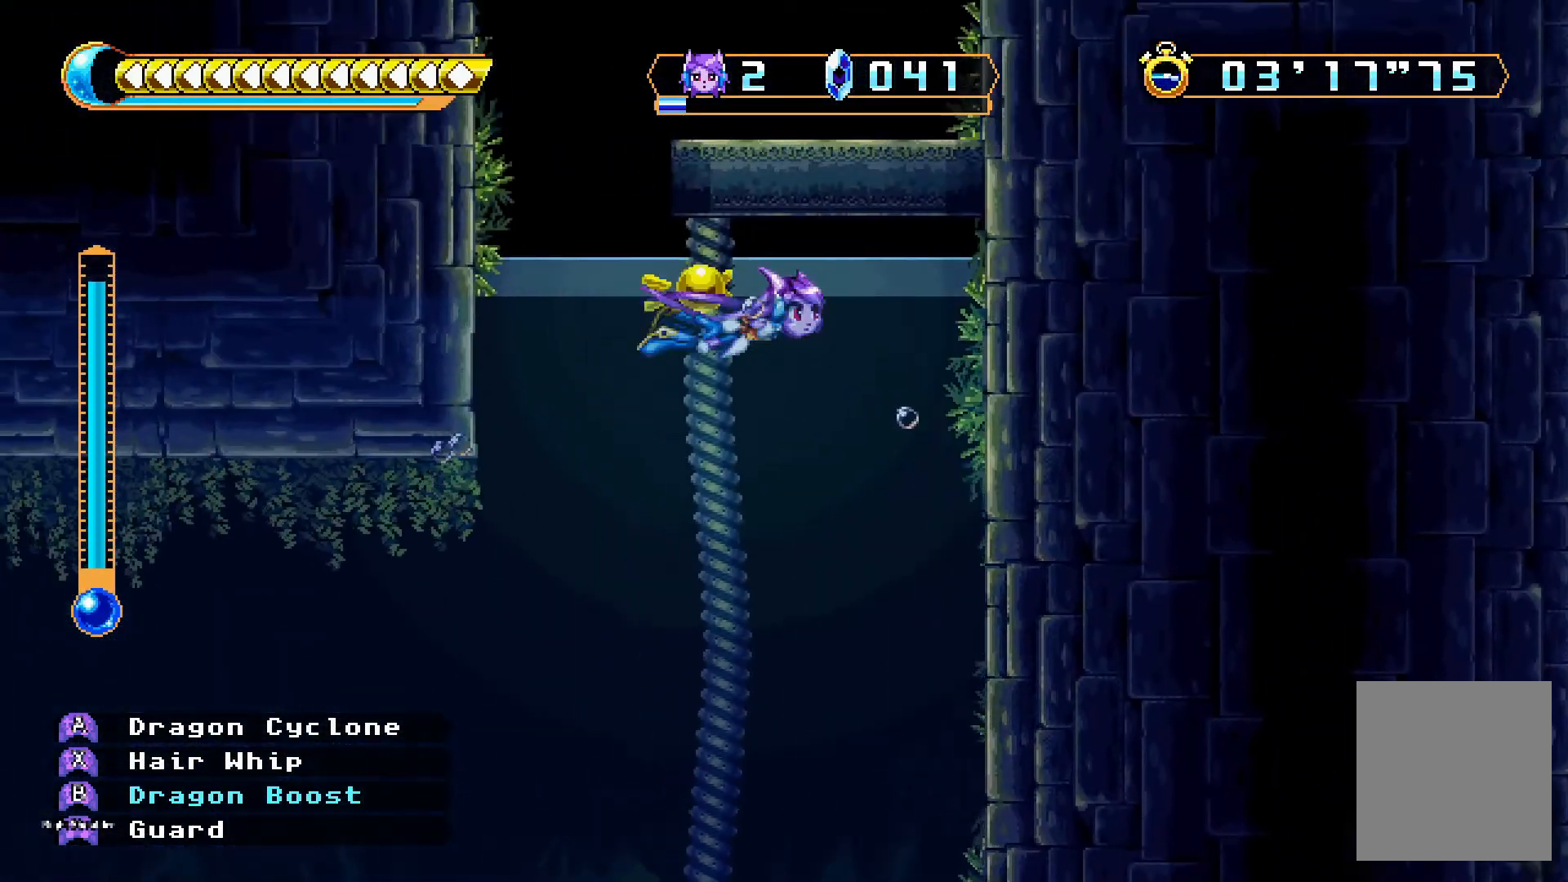
{"dt_ms": 500, "buttons": ["DPAD_RIGHT"], "left_stick": "center", "right_stick": "center", "events": [[33, "DPAD_RIGHT", "up"], [33, "DPAD_UP", "down"], [300, "DPAD_UP", "up"], [367, "A", "up"], [467, "DPAD_RIGHT", "down"]]}
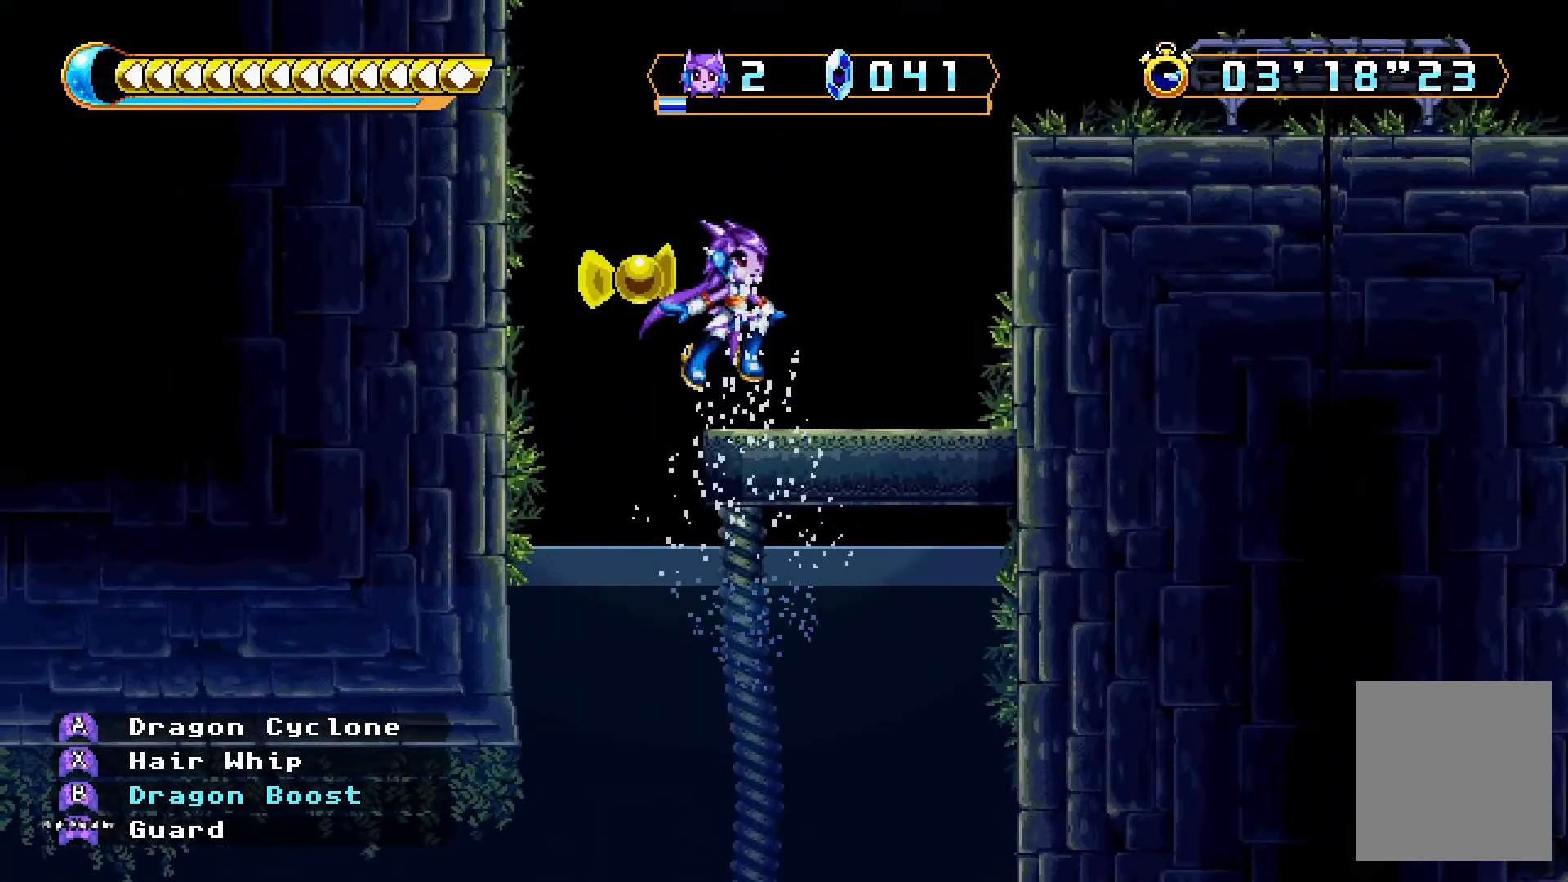
{"dt_ms": 500, "buttons": ["A", "DPAD_RIGHT"], "left_stick": "center", "right_stick": "center", "events": [[167, "A", "down"]]}
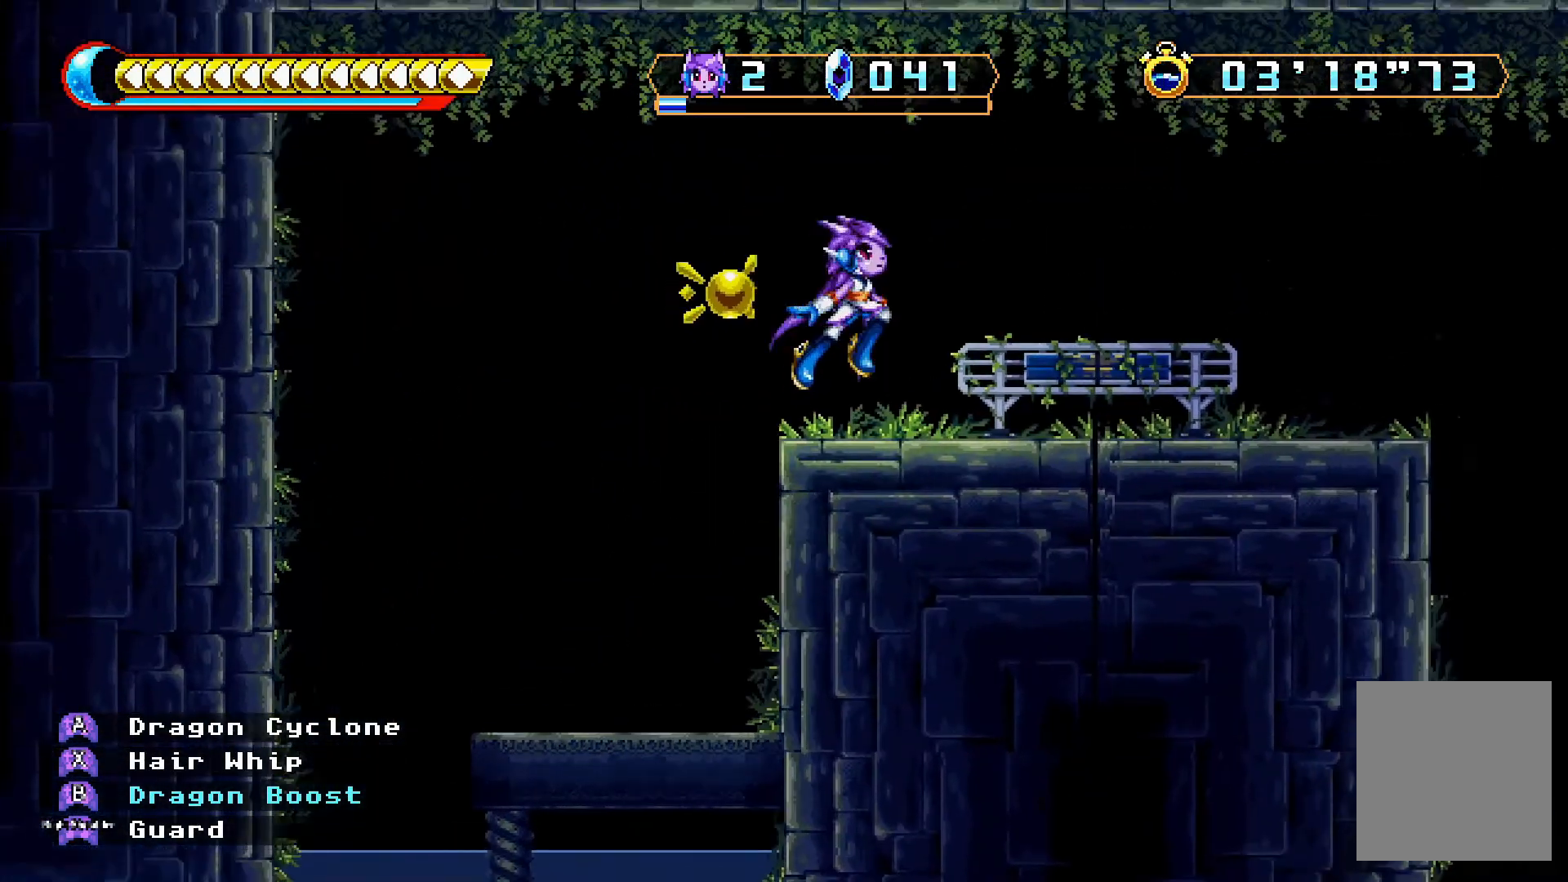
{"dt_ms": 500, "buttons": ["DPAD_DOWN"], "left_stick": "center", "right_stick": "center", "events": [[100, "A", "up"], [233, "A", "down"], [333, "A", "up"], [333, "DPAD_DOWN", "down"], [400, "X", "down"], [500, "DPAD_RIGHT", "up"], [500, "X", "up"]]}
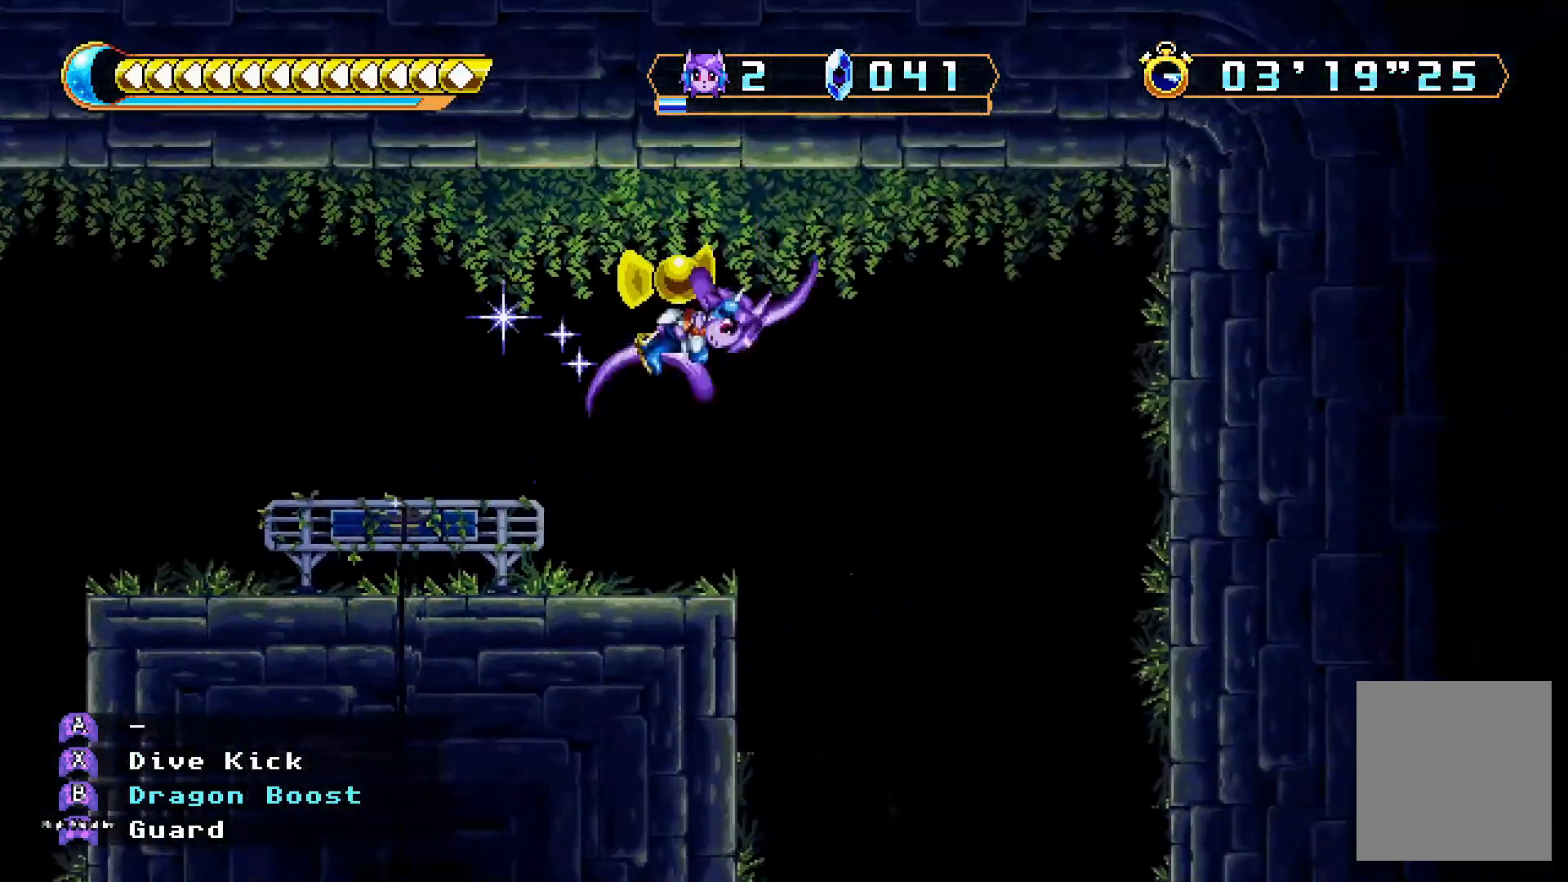
{"dt_ms": 500, "buttons": [], "left_stick": "center", "right_stick": "center", "events": [[200, "DPAD_LEFT", "down"], [300, "DPAD_LEFT", "up"], [400, "DPAD_DOWN", "up"]]}
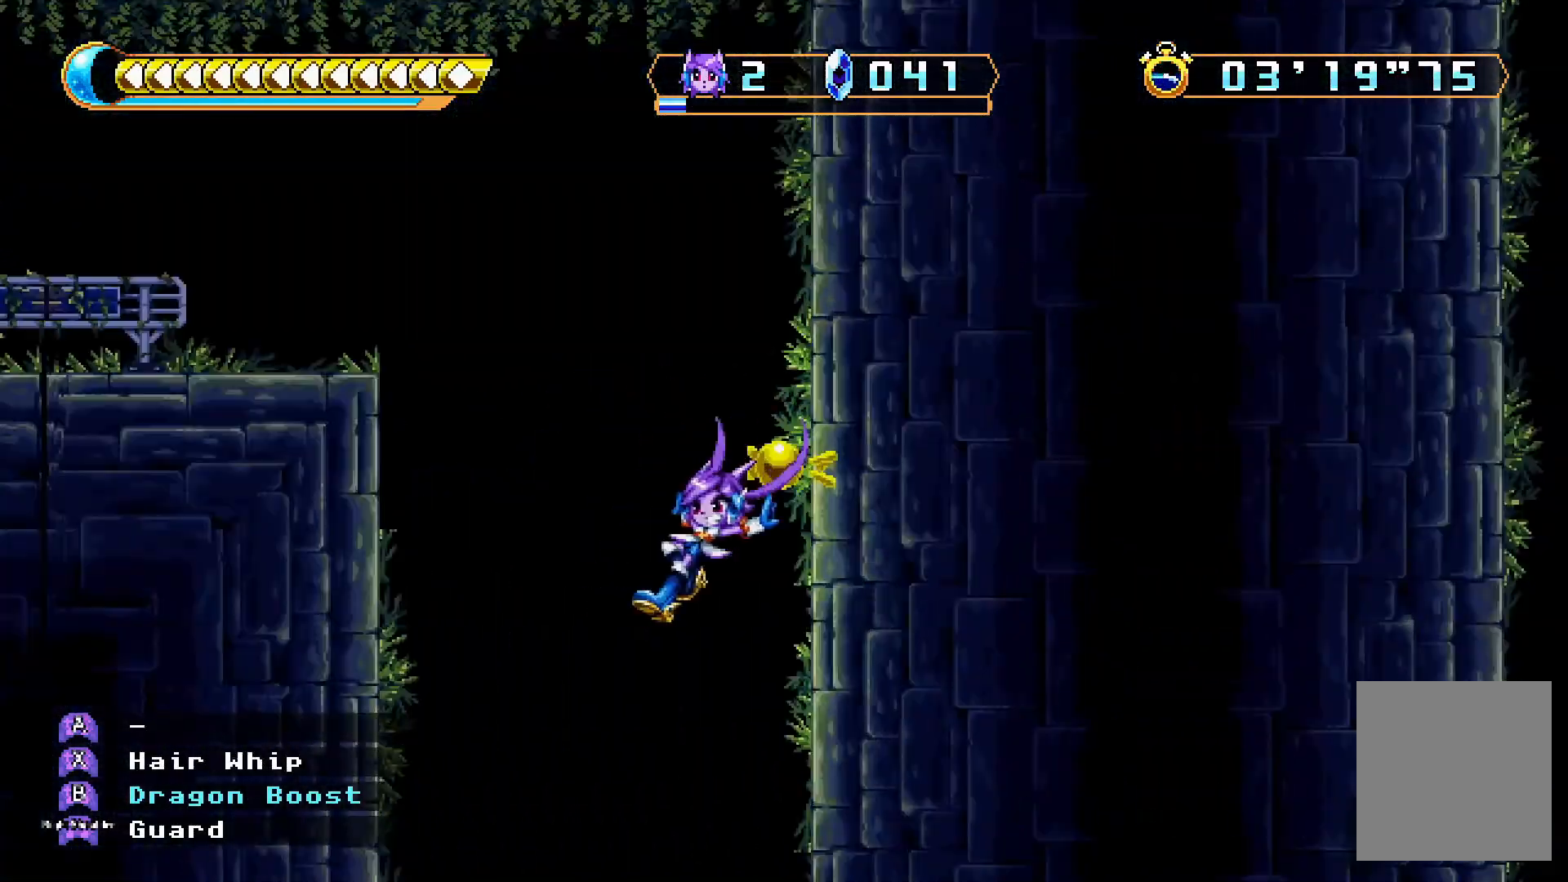
{"dt_ms": 500, "buttons": [], "left_stick": "center", "right_stick": "center", "events": []}
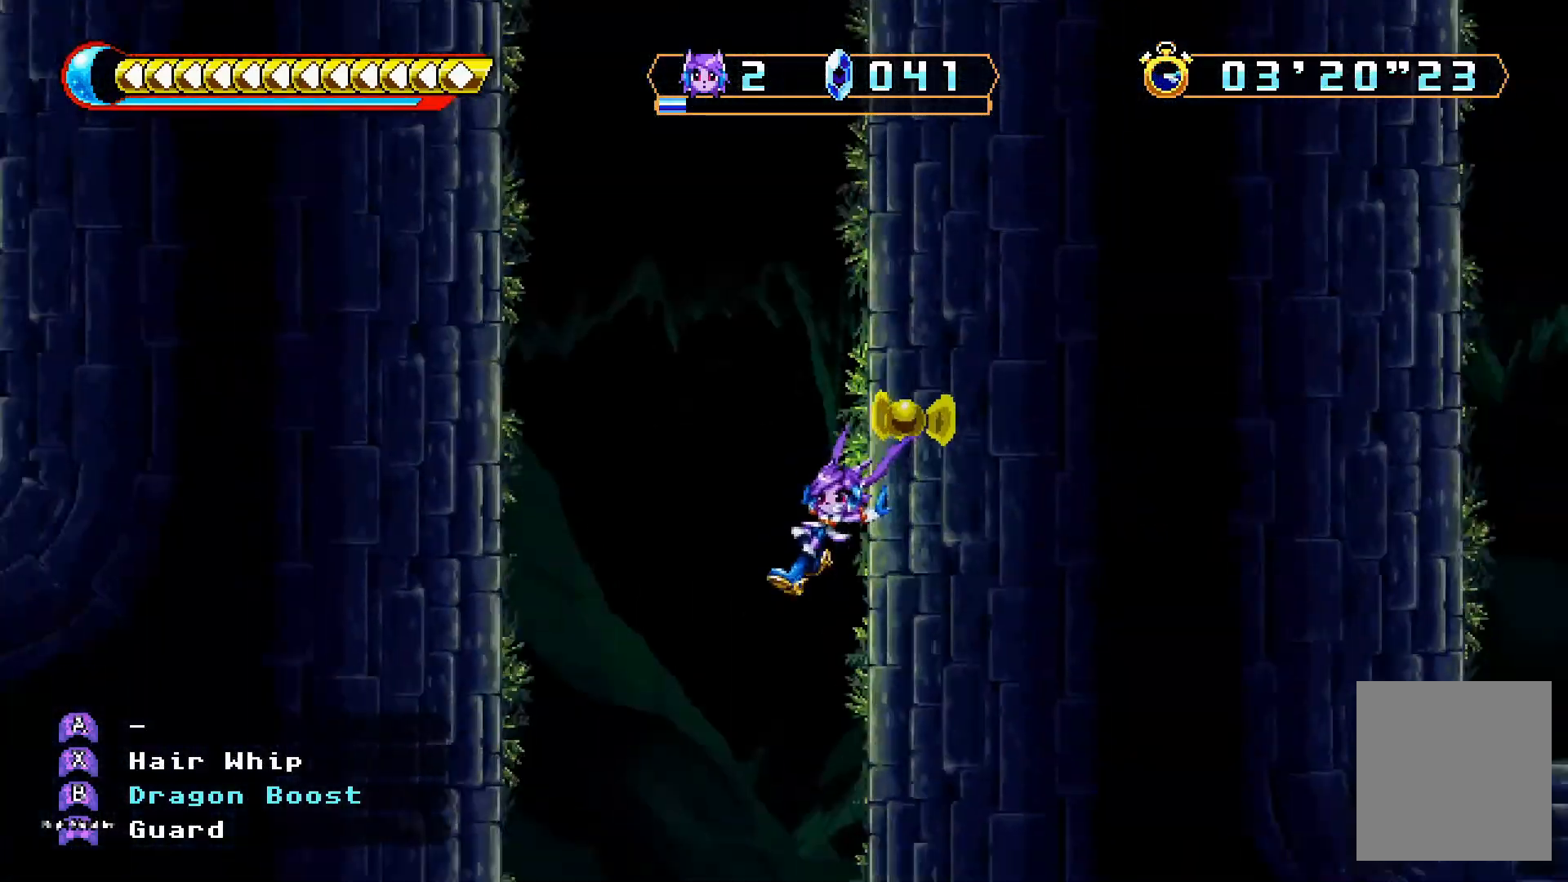
{"dt_ms": 500, "buttons": [], "left_stick": "center", "right_stick": "center", "events": []}
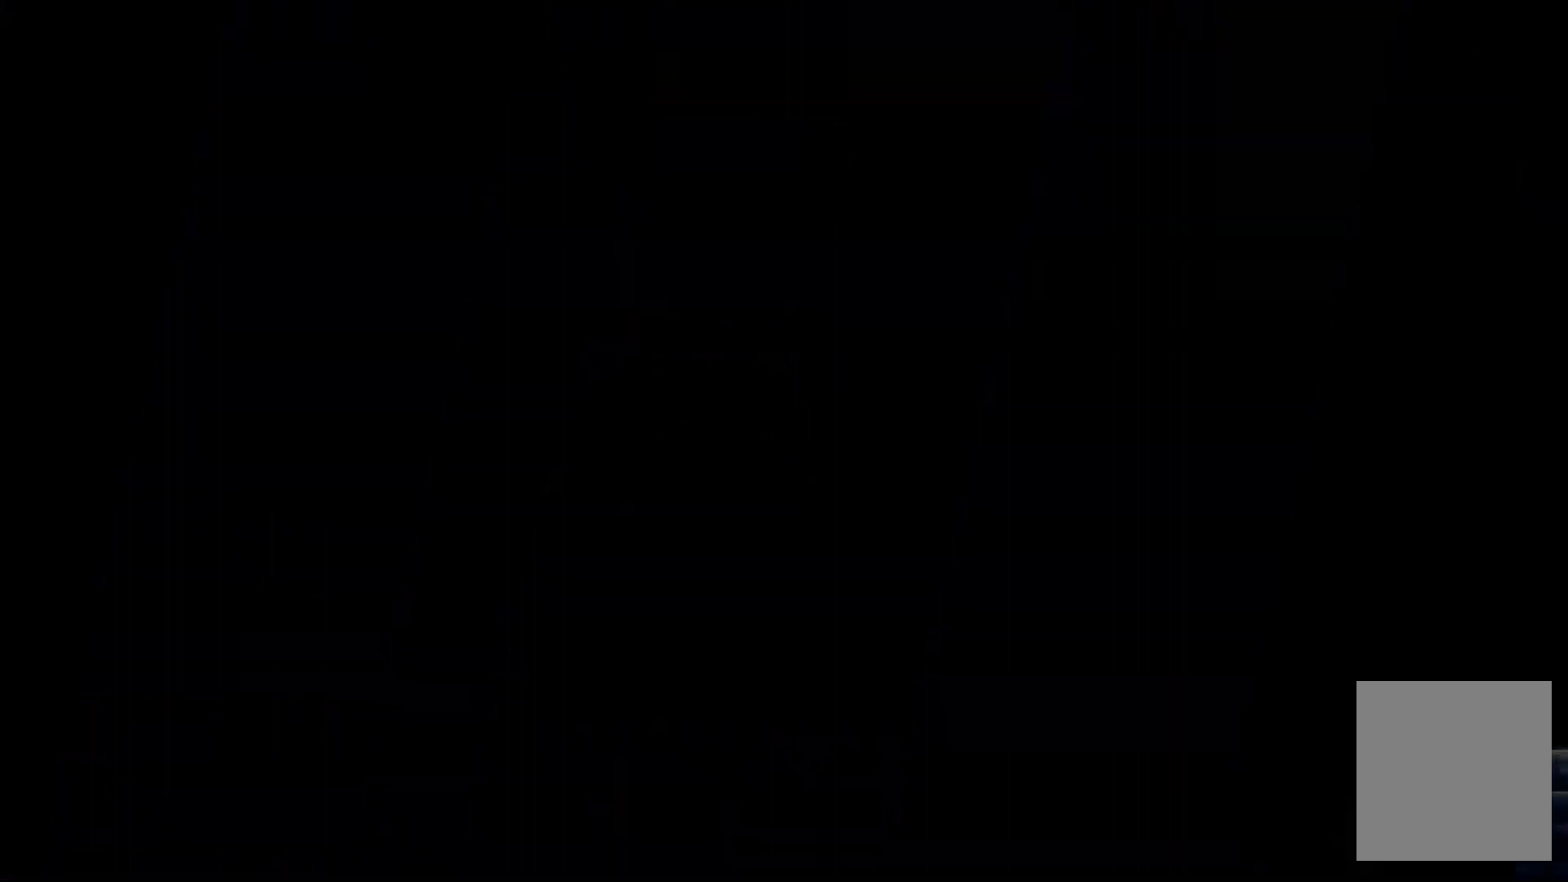
{"dt_ms": 500, "buttons": ["DPAD_RIGHT"], "left_stick": "center", "right_stick": "center", "events": [[467, "DPAD_RIGHT", "down"]]}
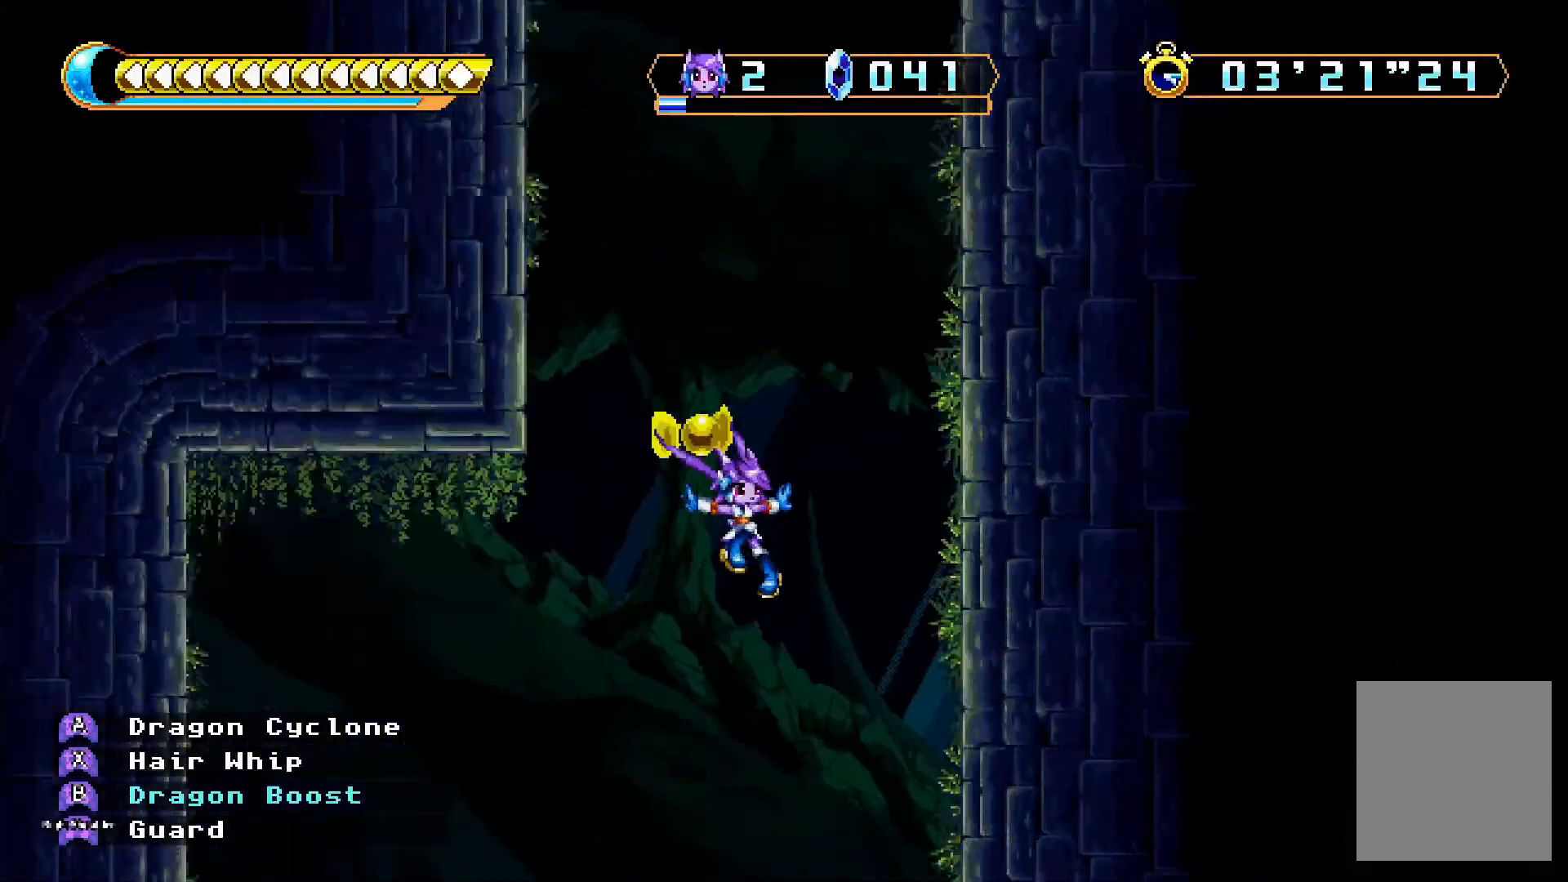
{"dt_ms": 500, "buttons": [], "left_stick": "center", "right_stick": "center", "events": [[100, "DPAD_RIGHT", "up"], [200, "DPAD_LEFT", "down"], [300, "DPAD_LEFT", "up"]]}
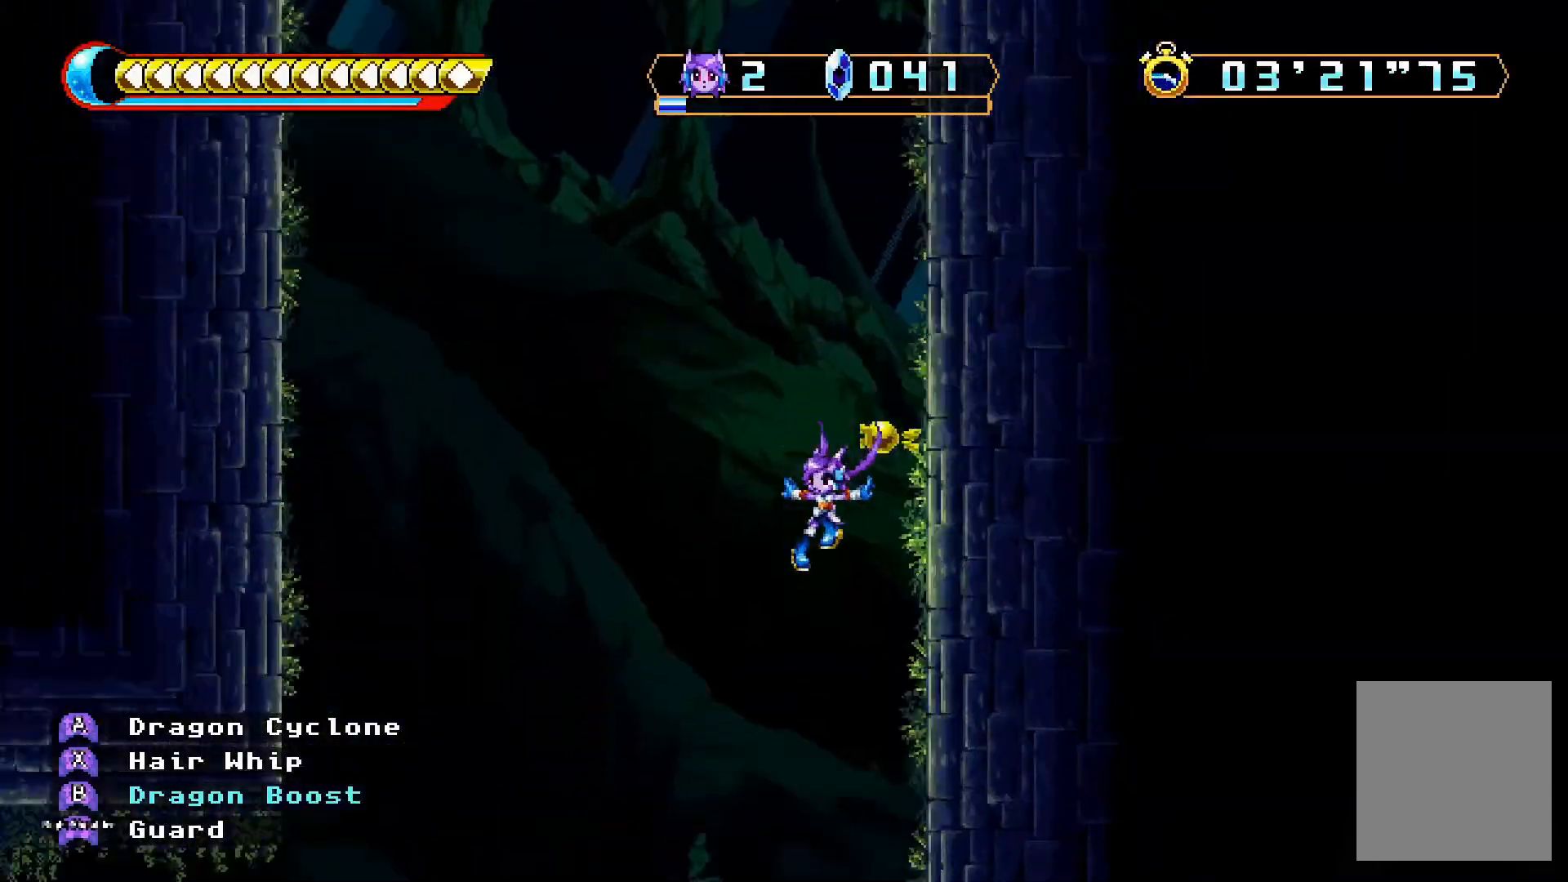
{"dt_ms": 1000, "buttons": ["A", "DPAD_LEFT"], "left_stick": "center", "right_stick": "center"}
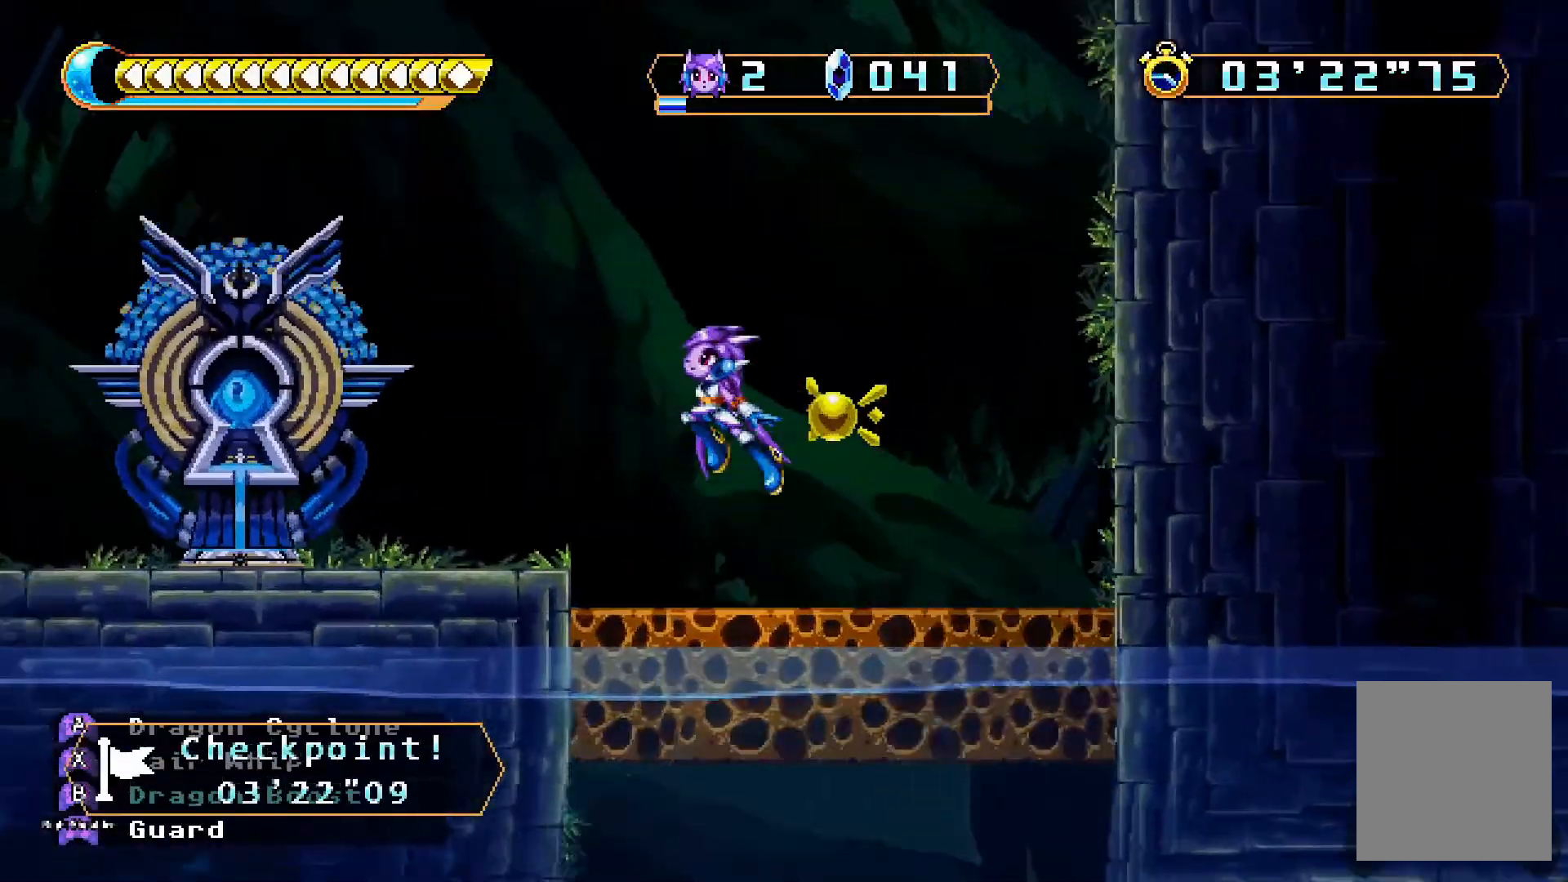
{"dt_ms": 500, "buttons": ["DPAD_UP"], "left_stick": "center", "right_stick": "center", "events": [[100, "A", "up"], [267, "DPAD_LEFT", "up"], [500, "DPAD_UP", "down"]]}
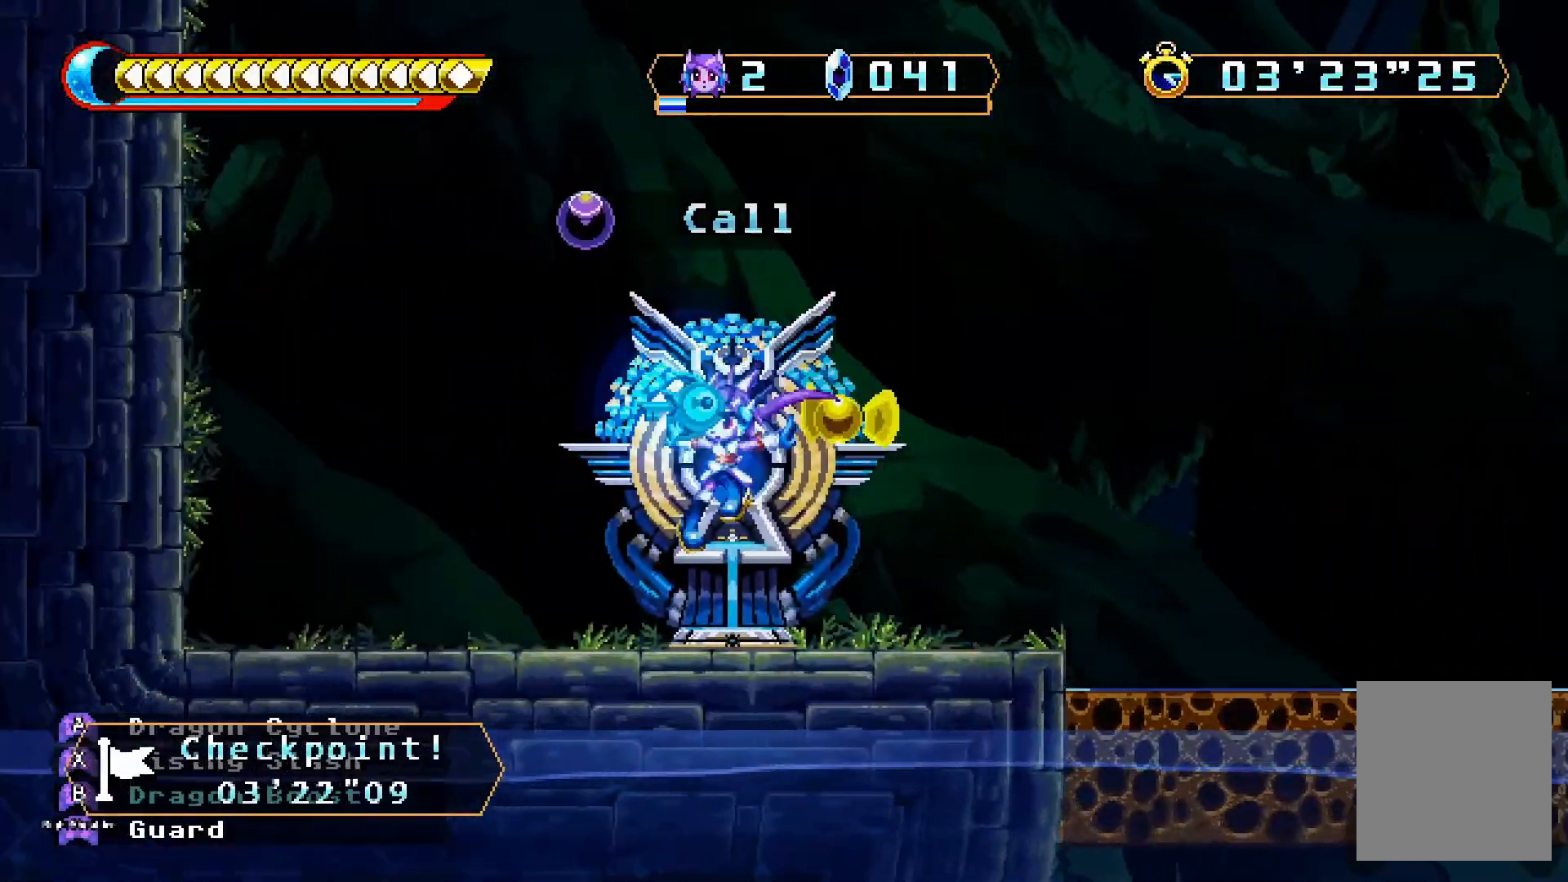
{"dt_ms": 500, "buttons": ["A", "DPAD_RIGHT"], "left_stick": "center", "right_stick": "center", "events": [[33, "DPAD_UP", "up"], [233, "DPAD_RIGHT", "down"], [400, "A", "down"]]}
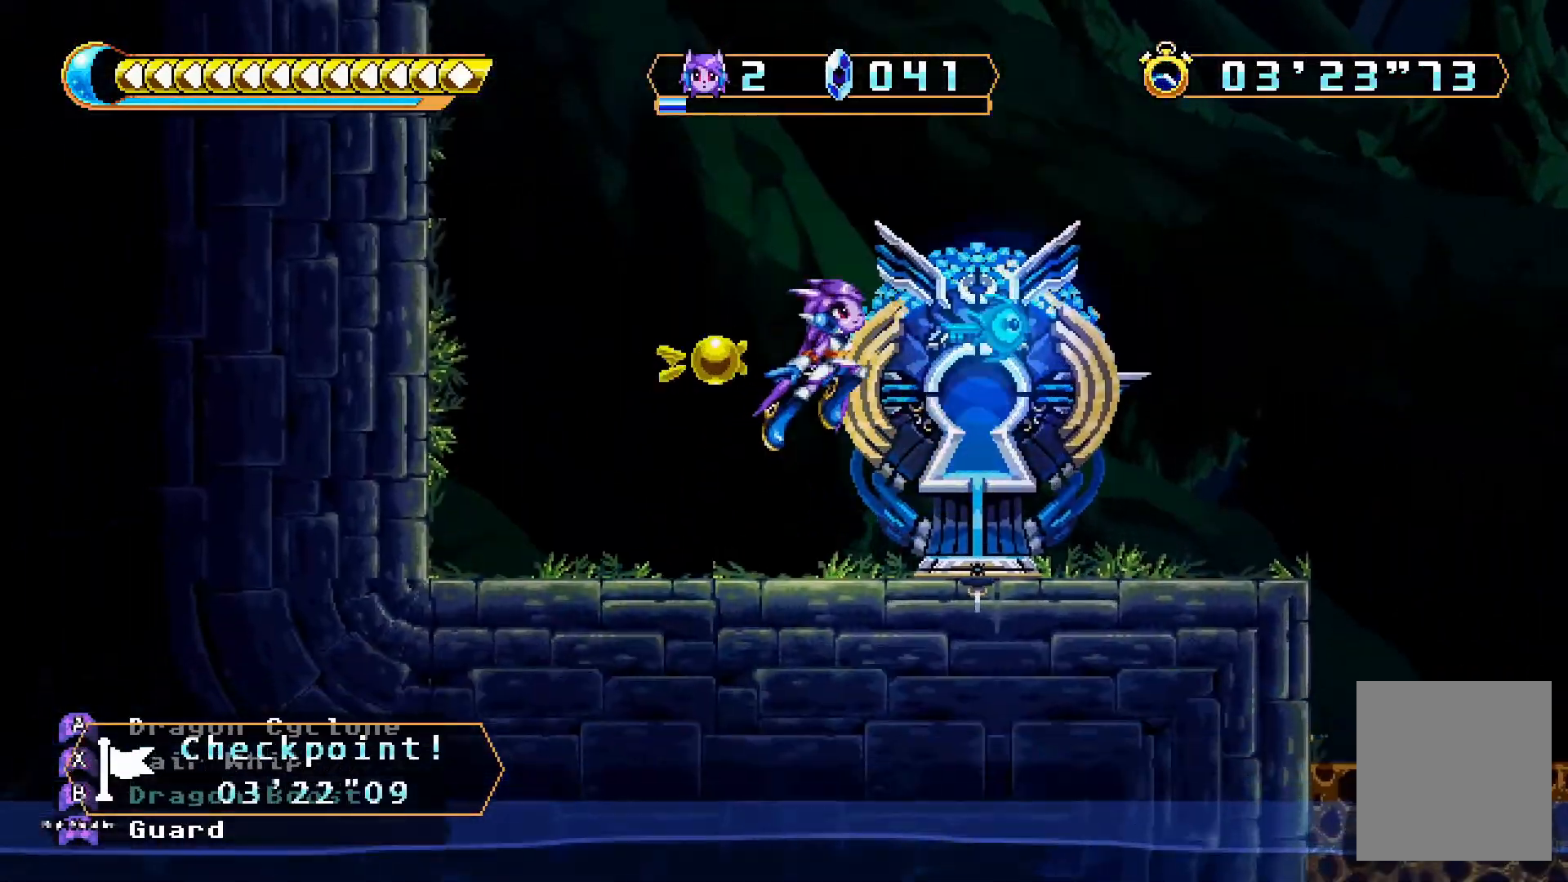
{"dt_ms": 500, "buttons": [], "left_stick": "center", "right_stick": "center", "events": [[100, "A", "up"], [333, "DPAD_RIGHT", "up"]]}